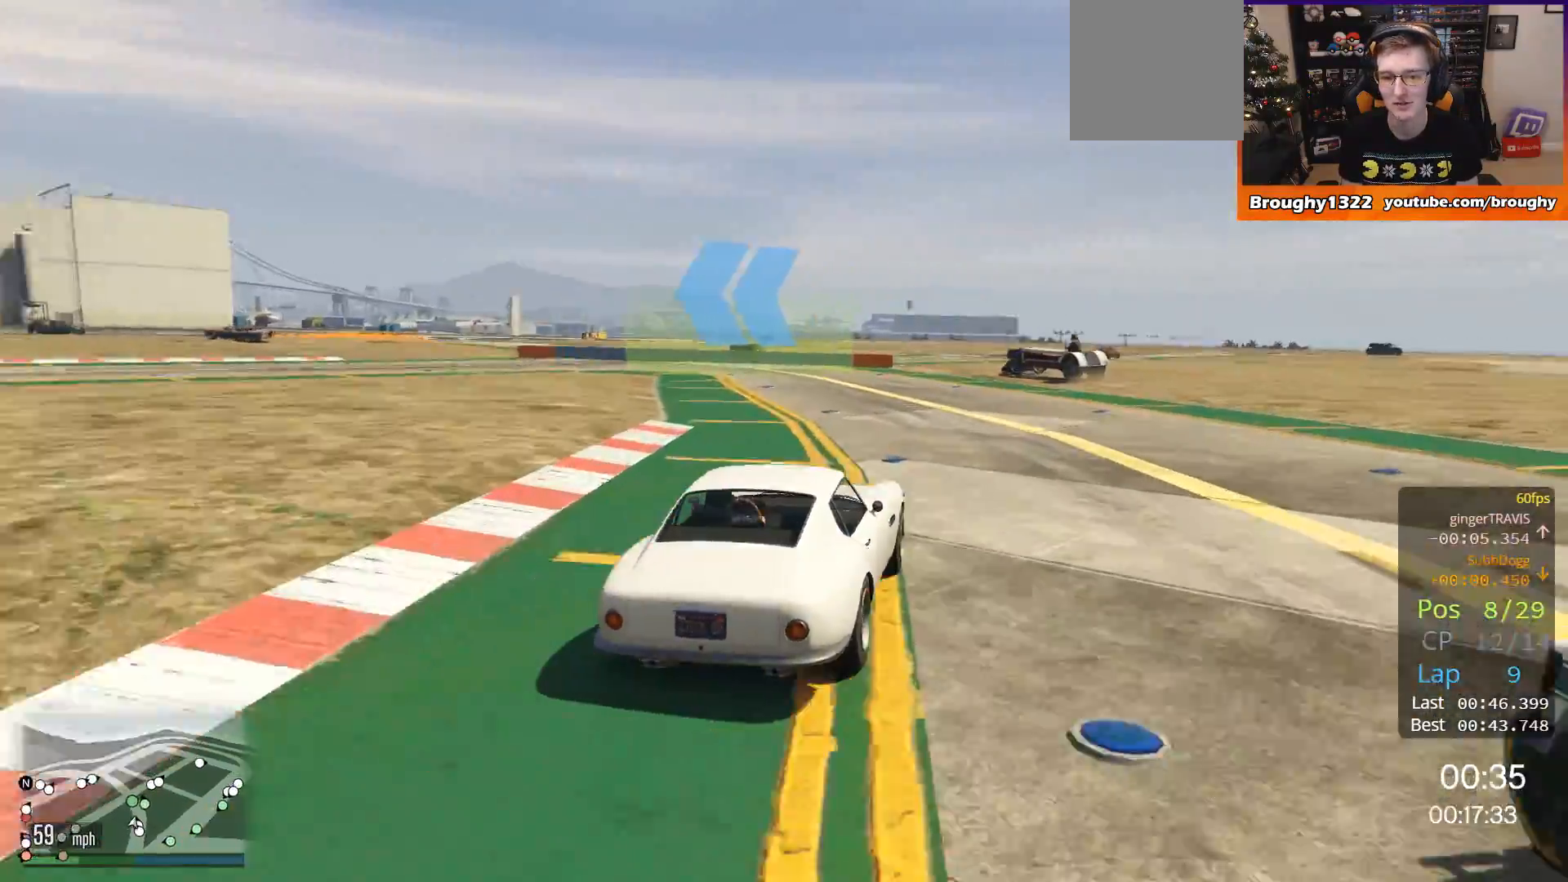
Gameplay with a controller (Xbox layout); each line is a JSON object with the inputs held at the frame after it. "events" lists button and stick changes between this image and that frame as [ms after this image, input, new state], when the widget could be followed in between. Not read: R3.
{"buttons": ["L2", "R2"], "left_stick": "left", "right_stick": "center", "events": [[200, "left_stick", "left"], [500, "L2", "down"]]}
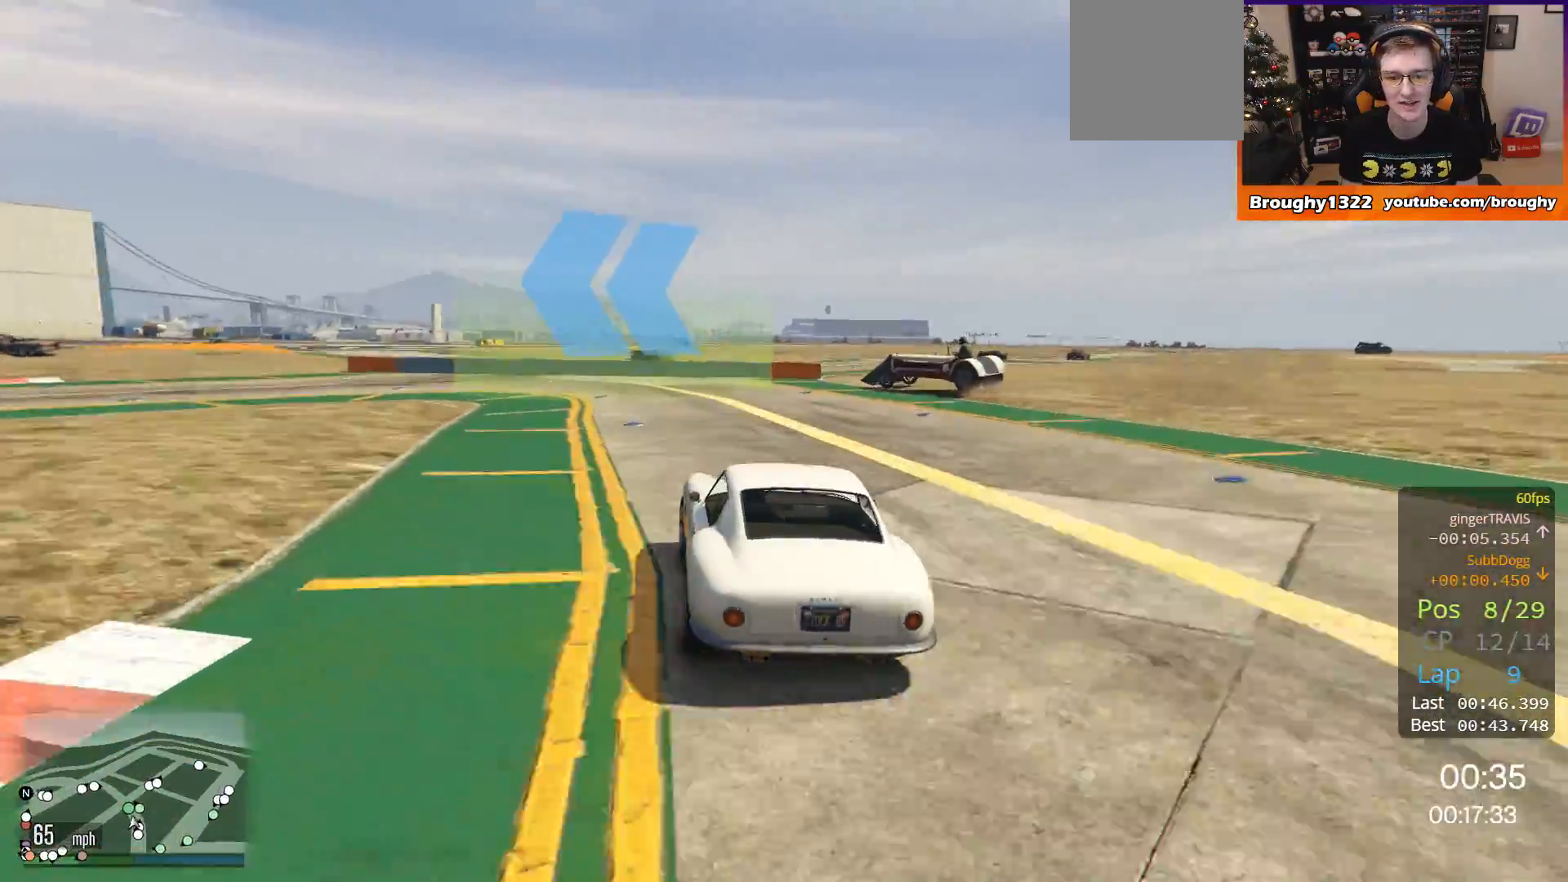
{"buttons": ["L2"], "left_stick": "left", "right_stick": "center", "events": [[33, "R2", "up"]]}
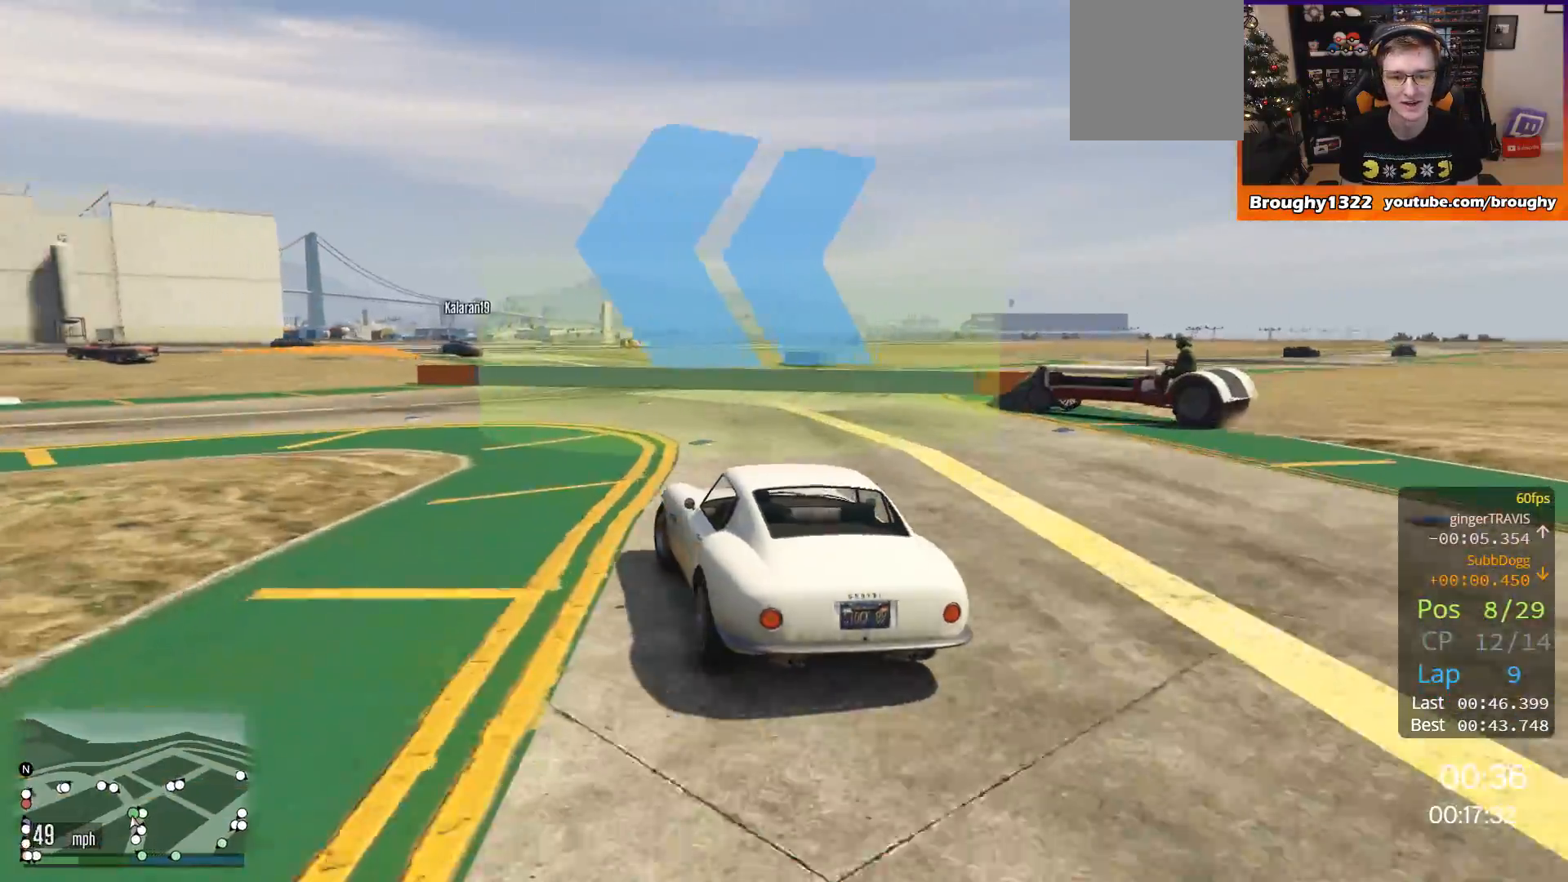
{"buttons": [], "left_stick": "left", "right_stick": "center", "events": [[66, "L2", "up"]]}
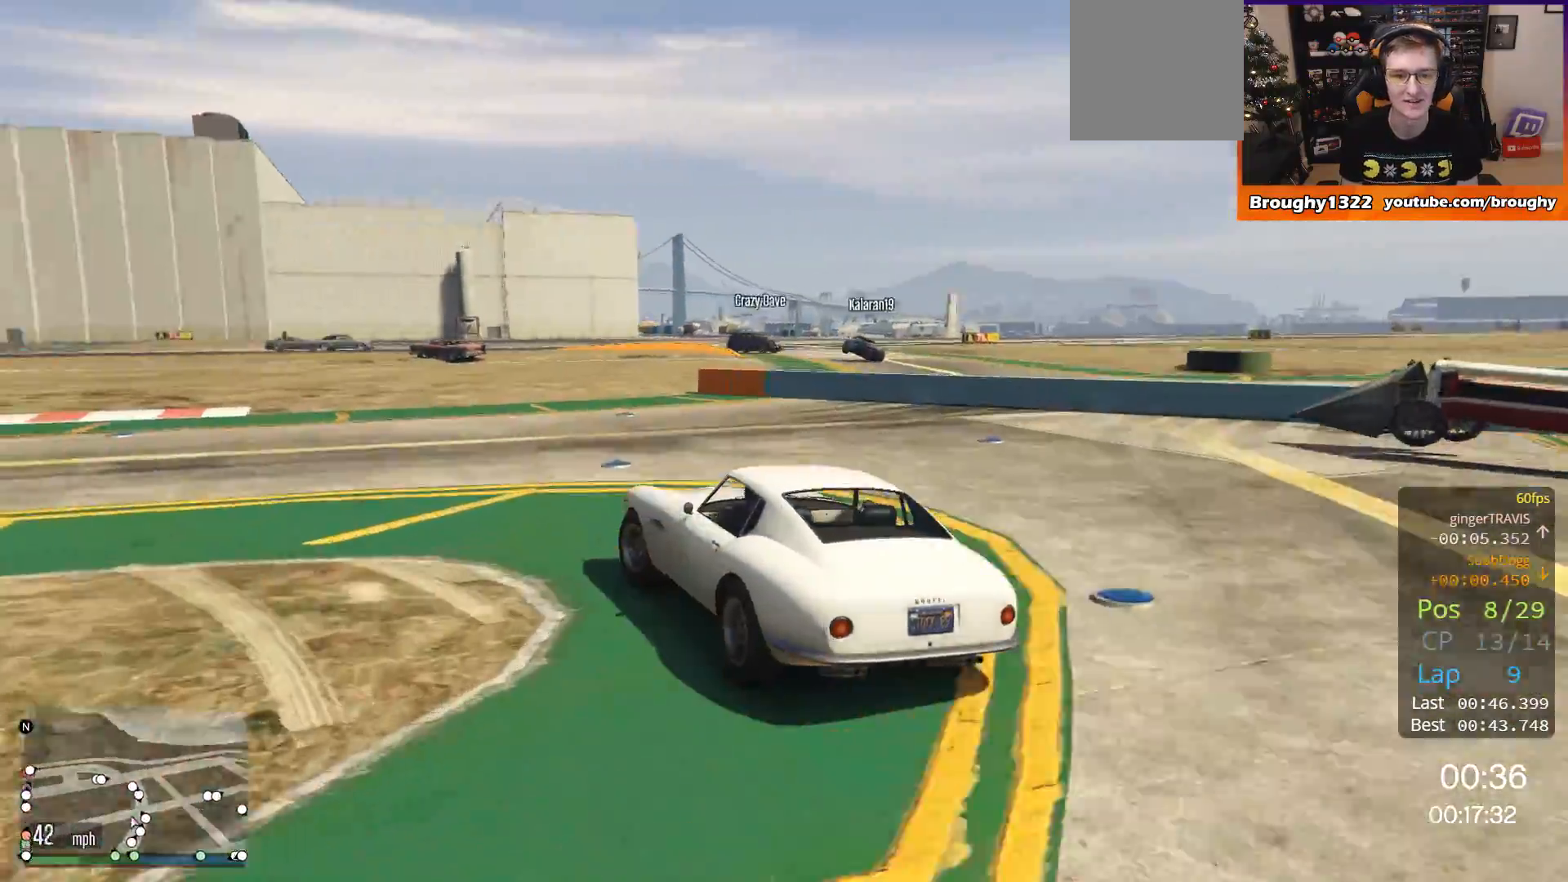
{"buttons": ["R2"], "left_stick": "left", "right_stick": "center", "events": [[134, "R2", "down"]]}
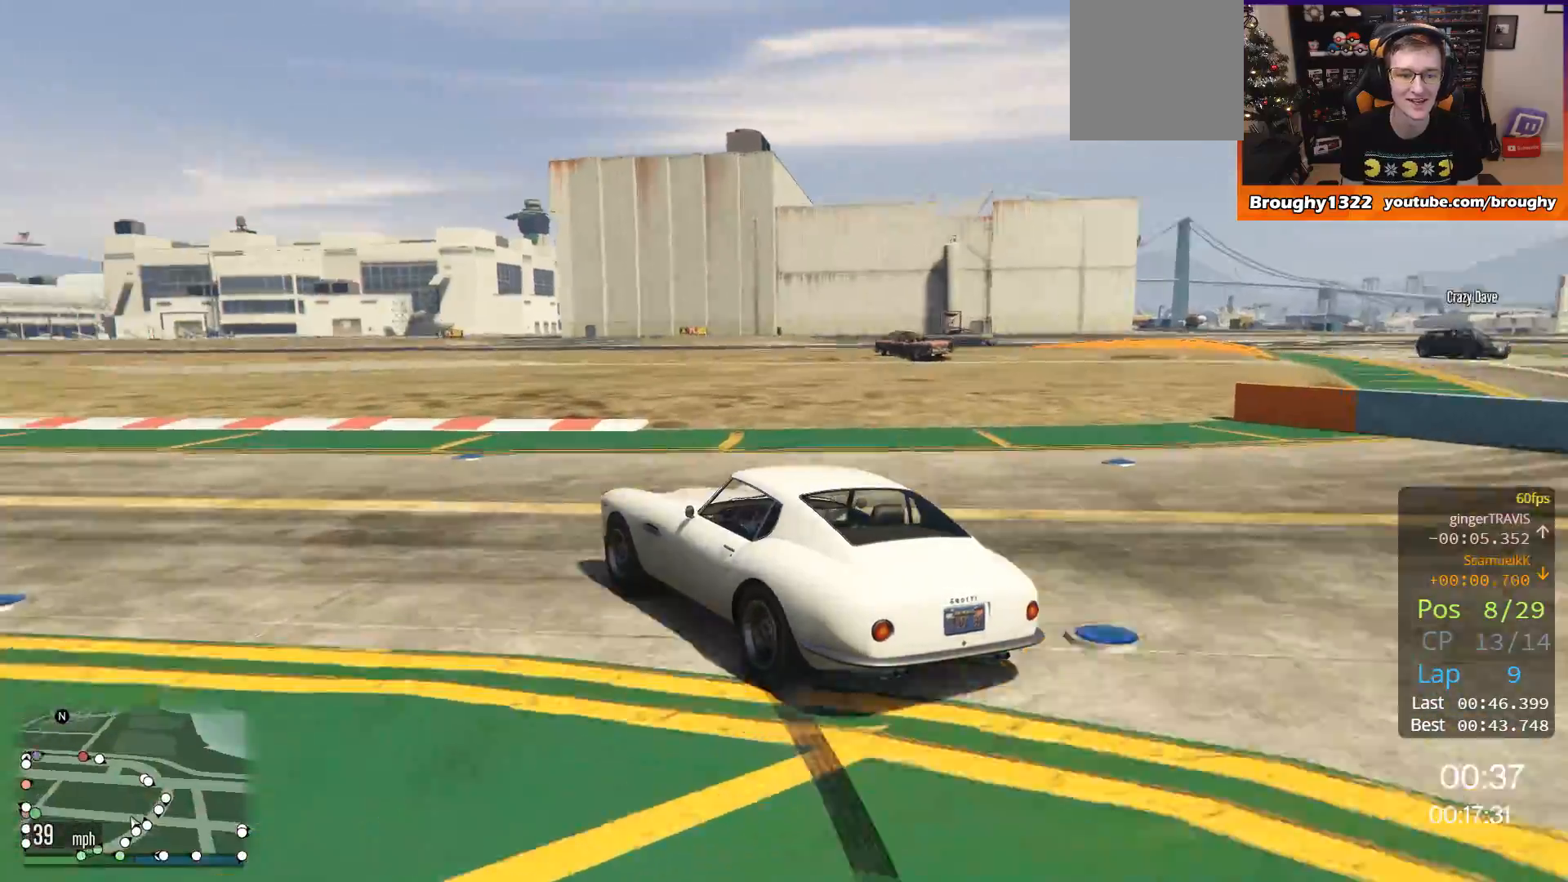
{"buttons": ["R2"], "left_stick": "up-left", "right_stick": "center", "events": [[116, "left_stick", "center"], [166, "left_stick", "left"], [300, "left_stick", "up-left"]]}
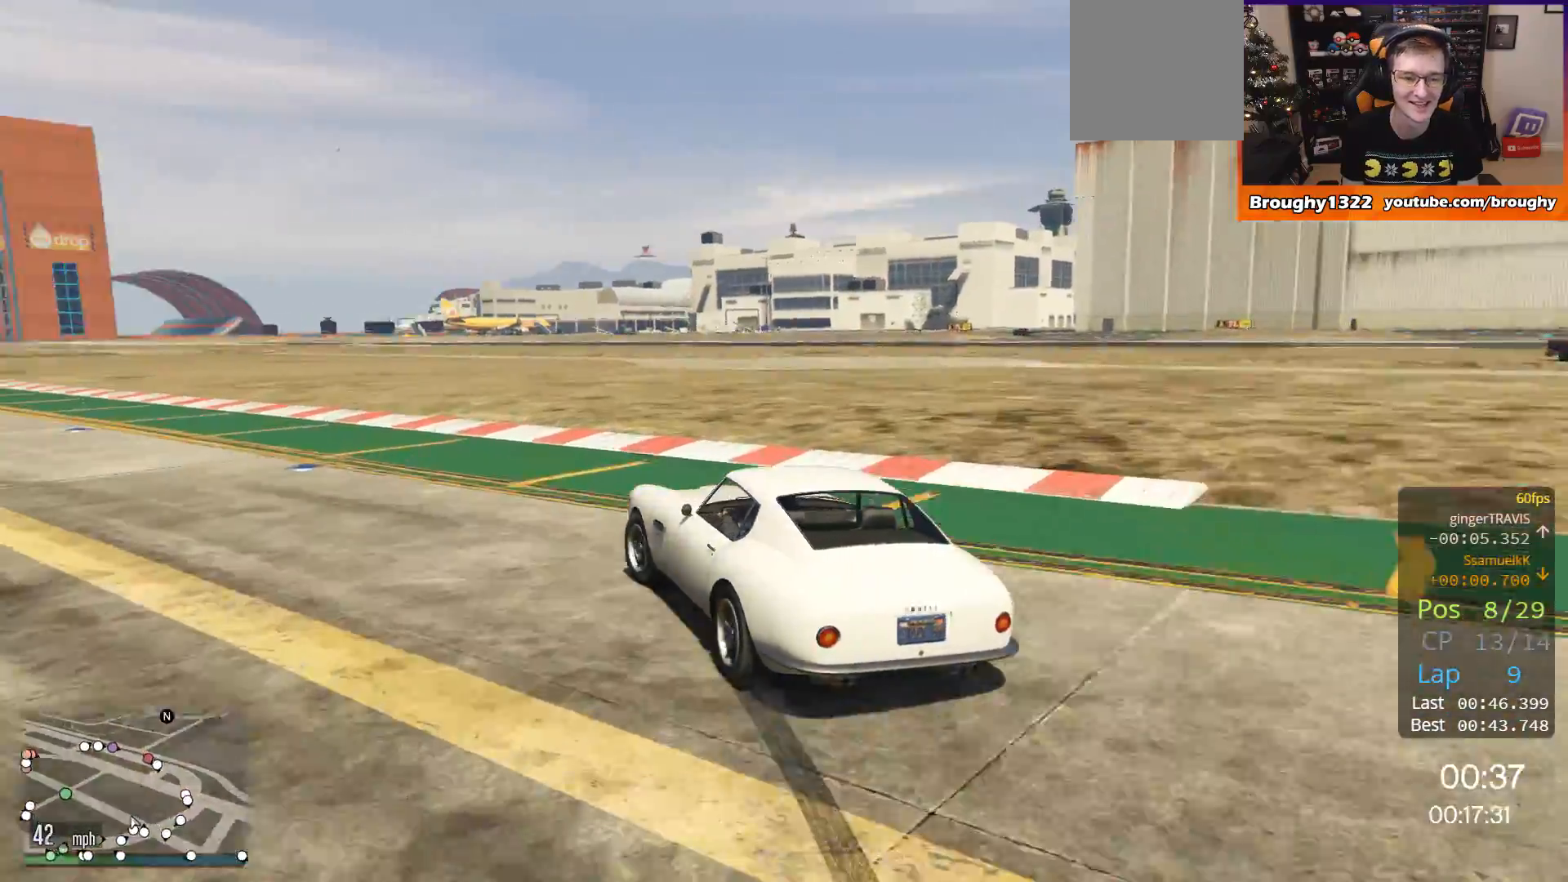
{"buttons": ["R2"], "left_stick": "center", "right_stick": "center", "events": [[117, "left_stick", "center"], [284, "left_stick", "up-left"], [417, "left_stick", "center"]]}
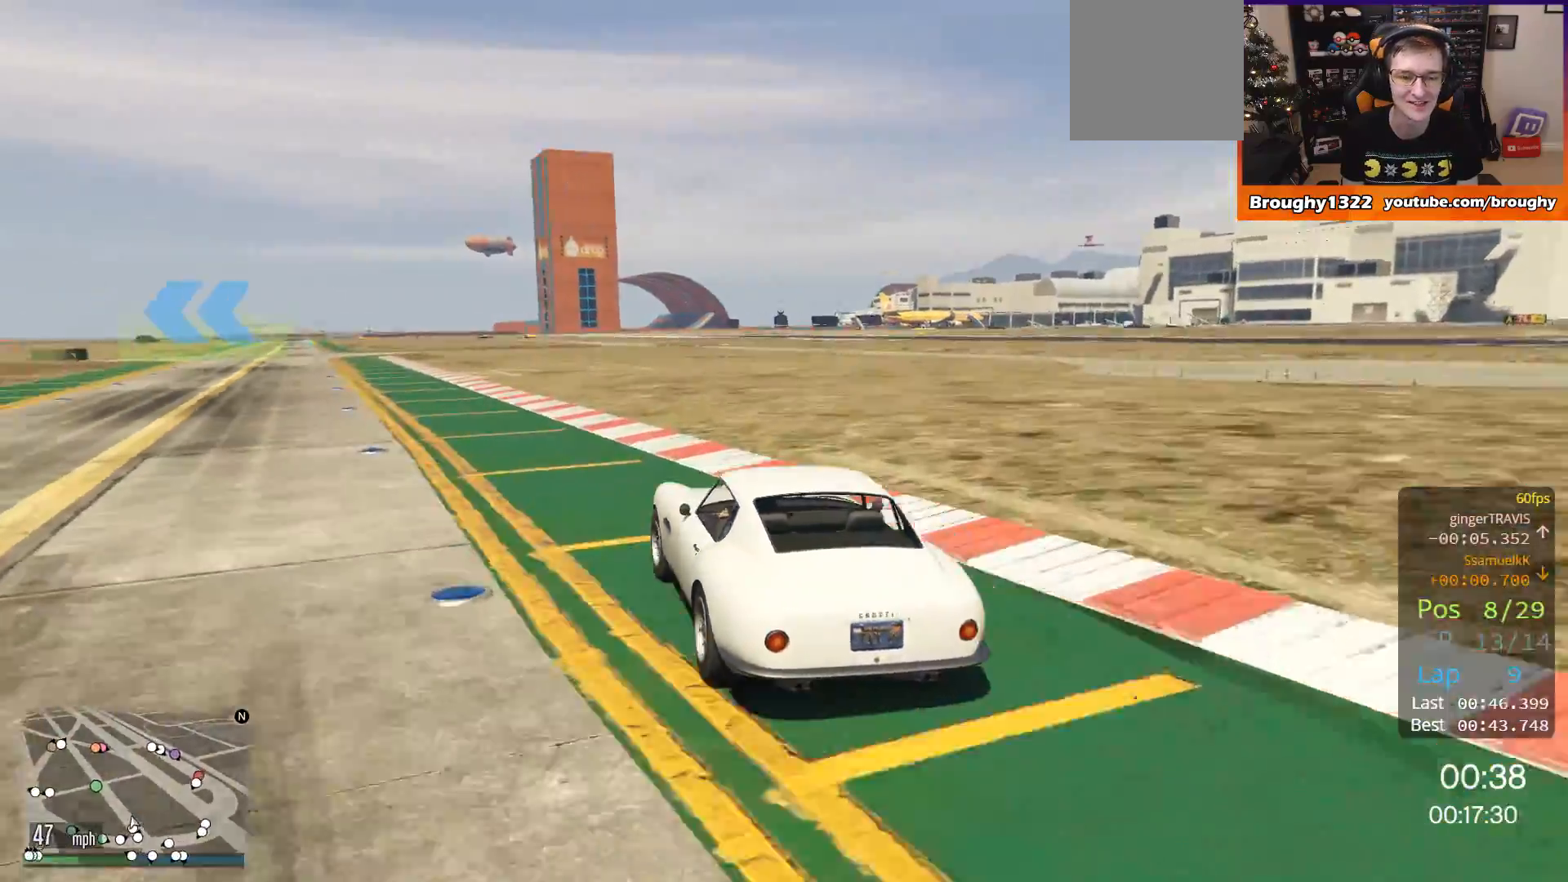
{"buttons": ["R2"], "left_stick": "up-left", "right_stick": "center", "events": [[83, "left_stick", "up-left"], [250, "left_stick", "center"], [484, "left_stick", "up-left"]]}
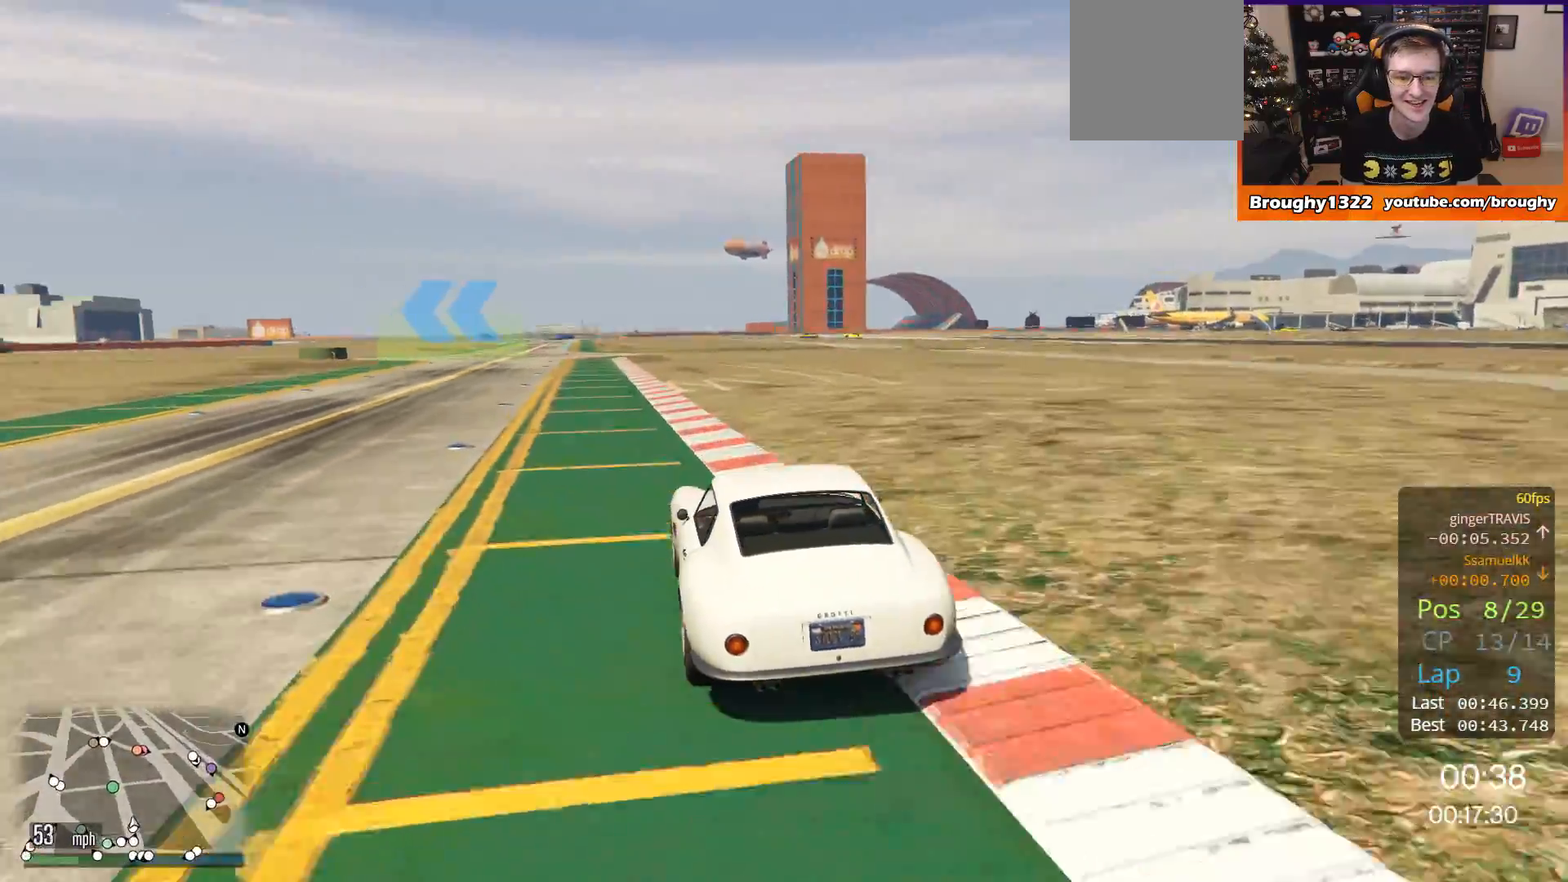
{"buttons": ["R2"], "left_stick": "center", "right_stick": "center", "events": [[84, "left_stick", "center"]]}
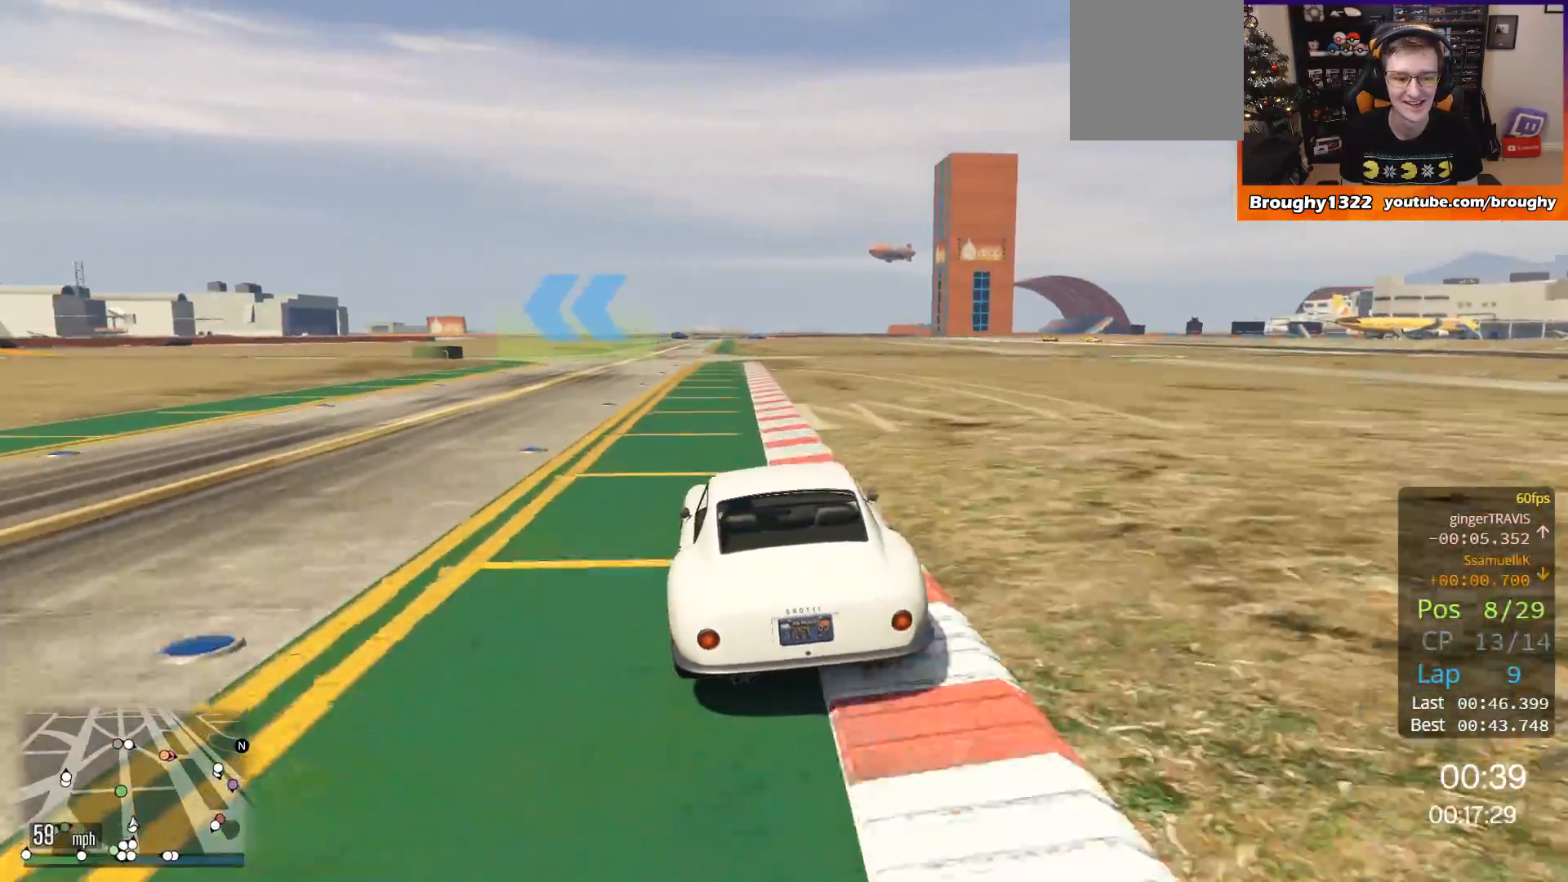
{"buttons": ["R2"], "left_stick": "center", "right_stick": "center", "events": []}
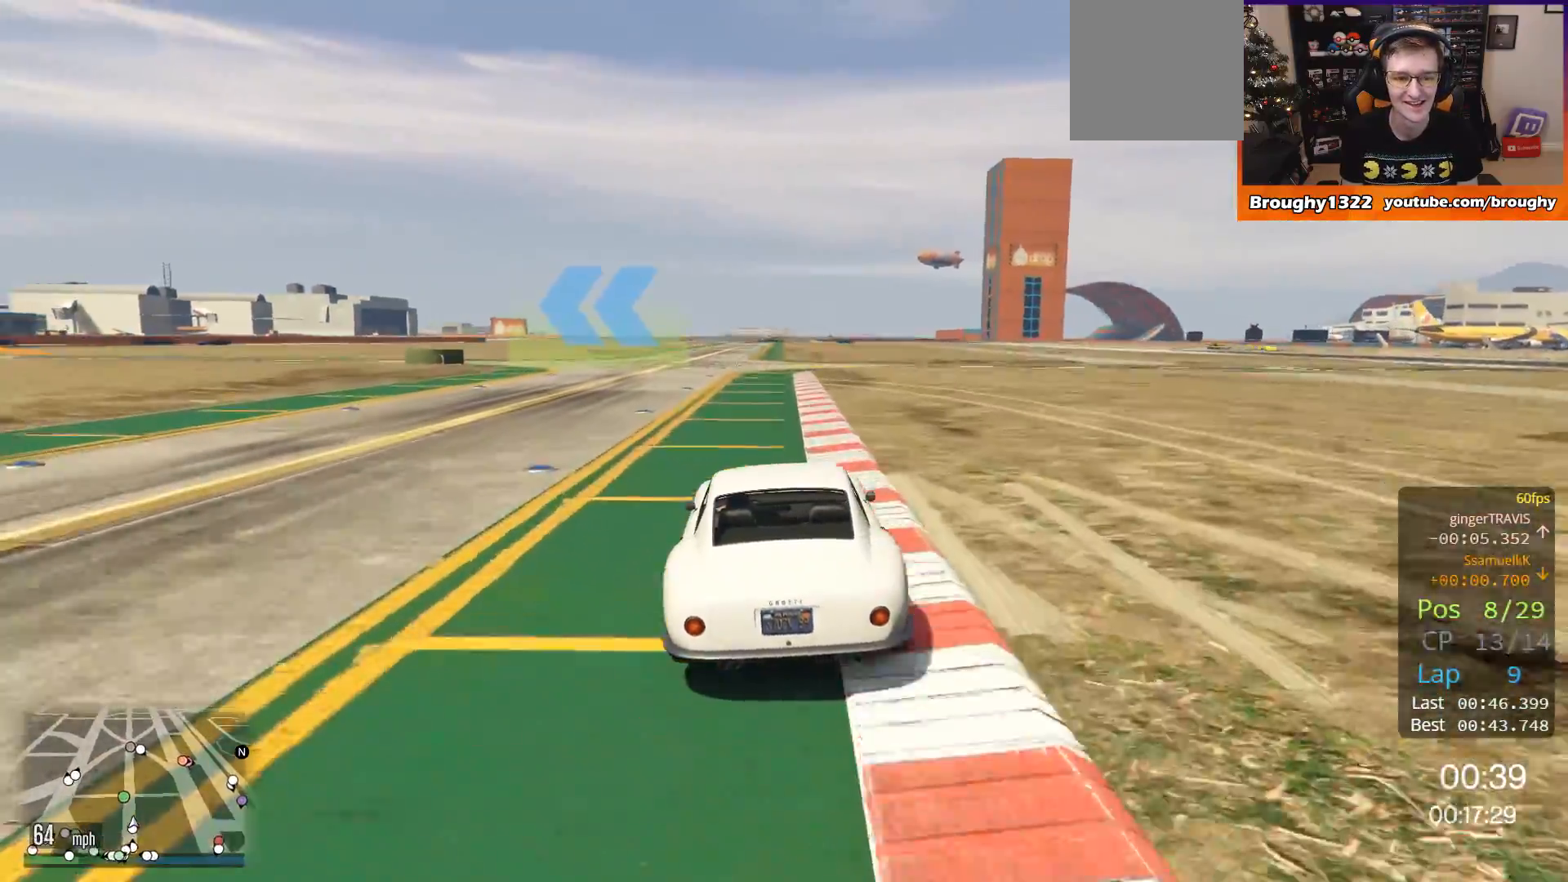
{"buttons": ["R2"], "left_stick": "up-left", "right_stick": "center", "events": [[217, "left_stick", "left"], [384, "left_stick", "up-left"]]}
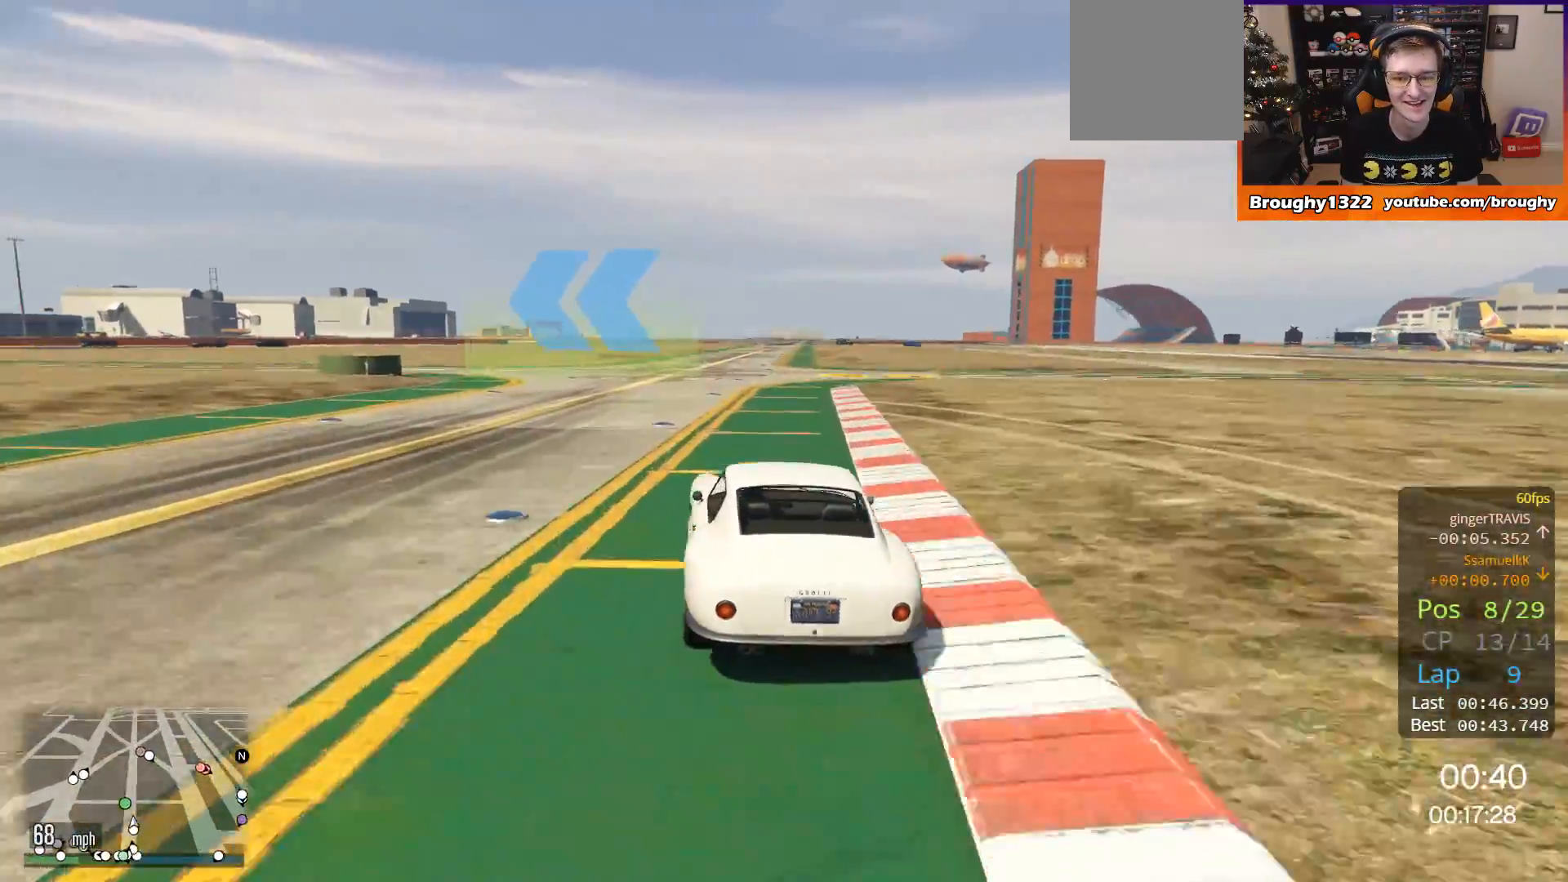
{"buttons": ["R2"], "left_stick": "up-left", "right_stick": "center", "events": [[150, "left_stick", "center"], [217, "left_stick", "up-left"], [384, "left_stick", "center"], [450, "left_stick", "up-left"]]}
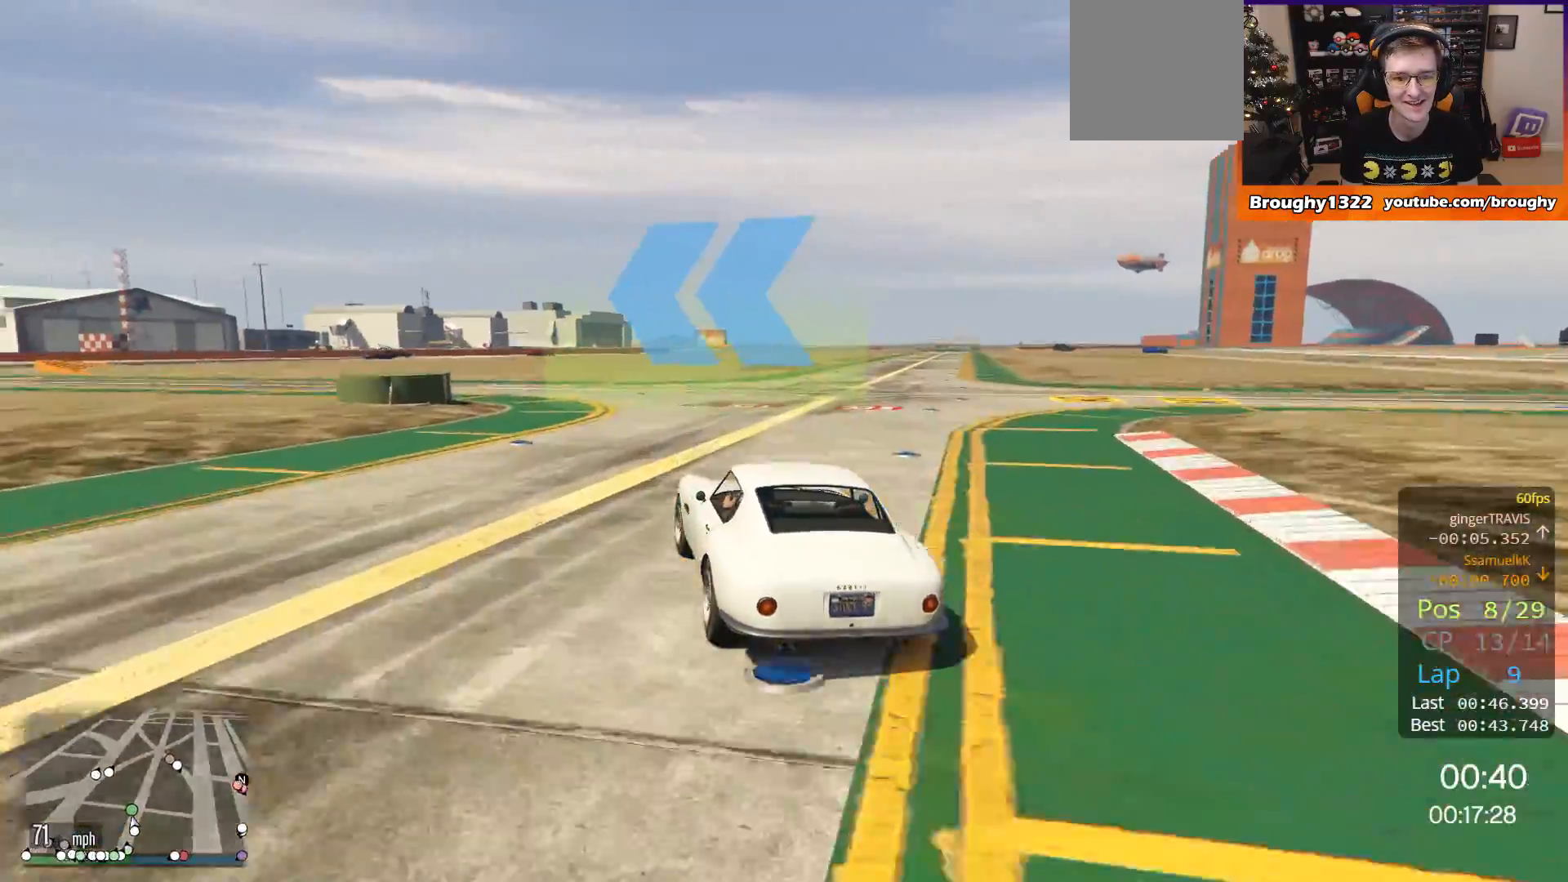
{"buttons": [], "left_stick": "up-left", "right_stick": "center", "events": [[84, "left_stick", "center"], [217, "left_stick", "up-left"], [317, "R2", "up"]]}
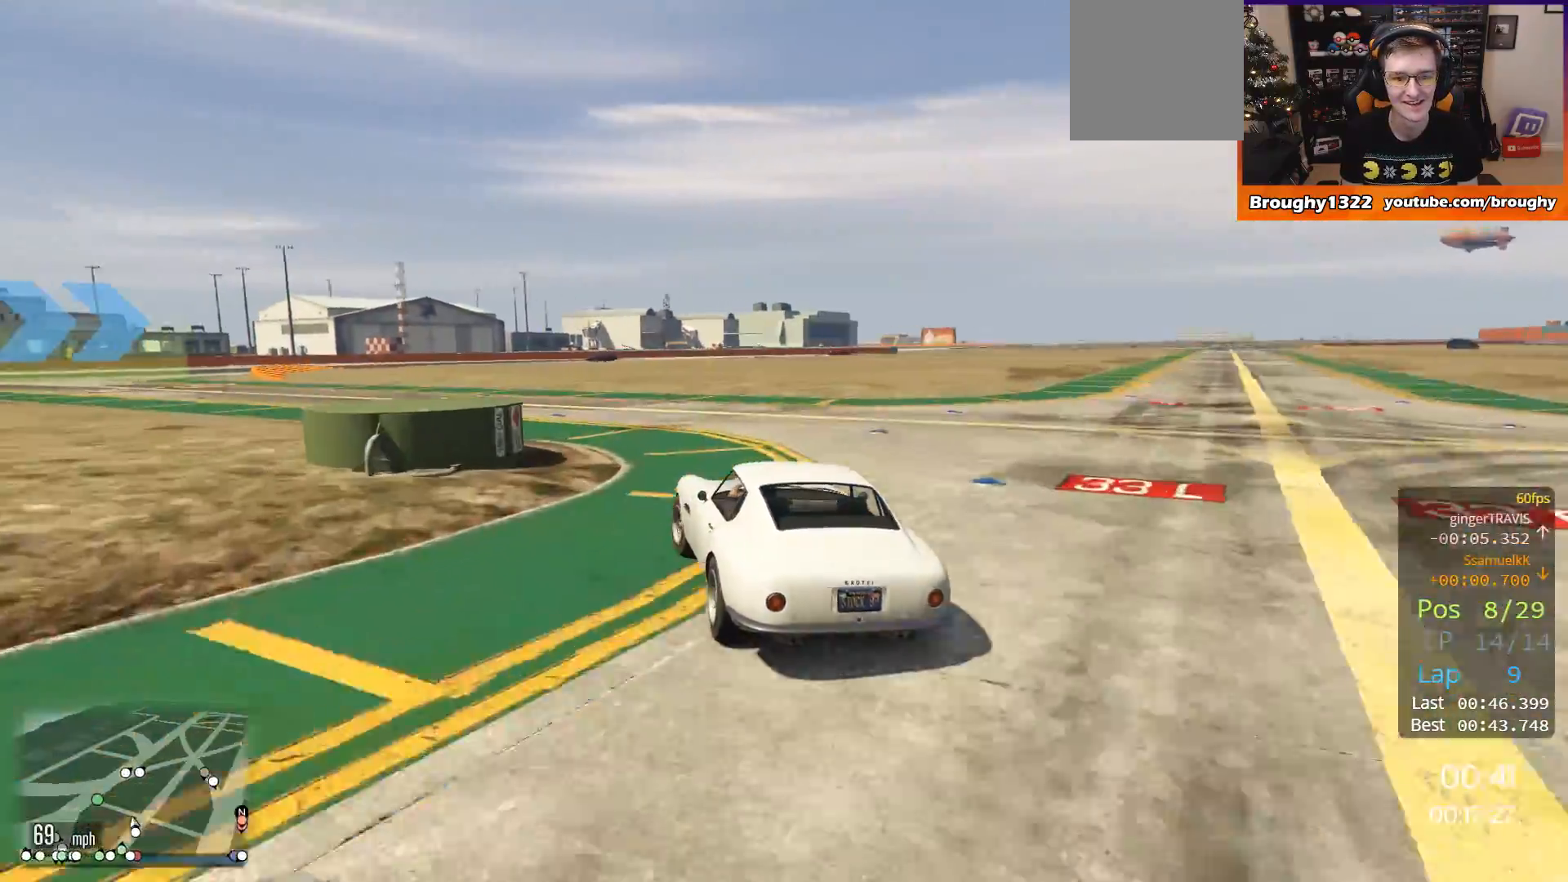
{"buttons": ["R2"], "left_stick": "up-left", "right_stick": "center", "events": [[350, "R2", "down"]]}
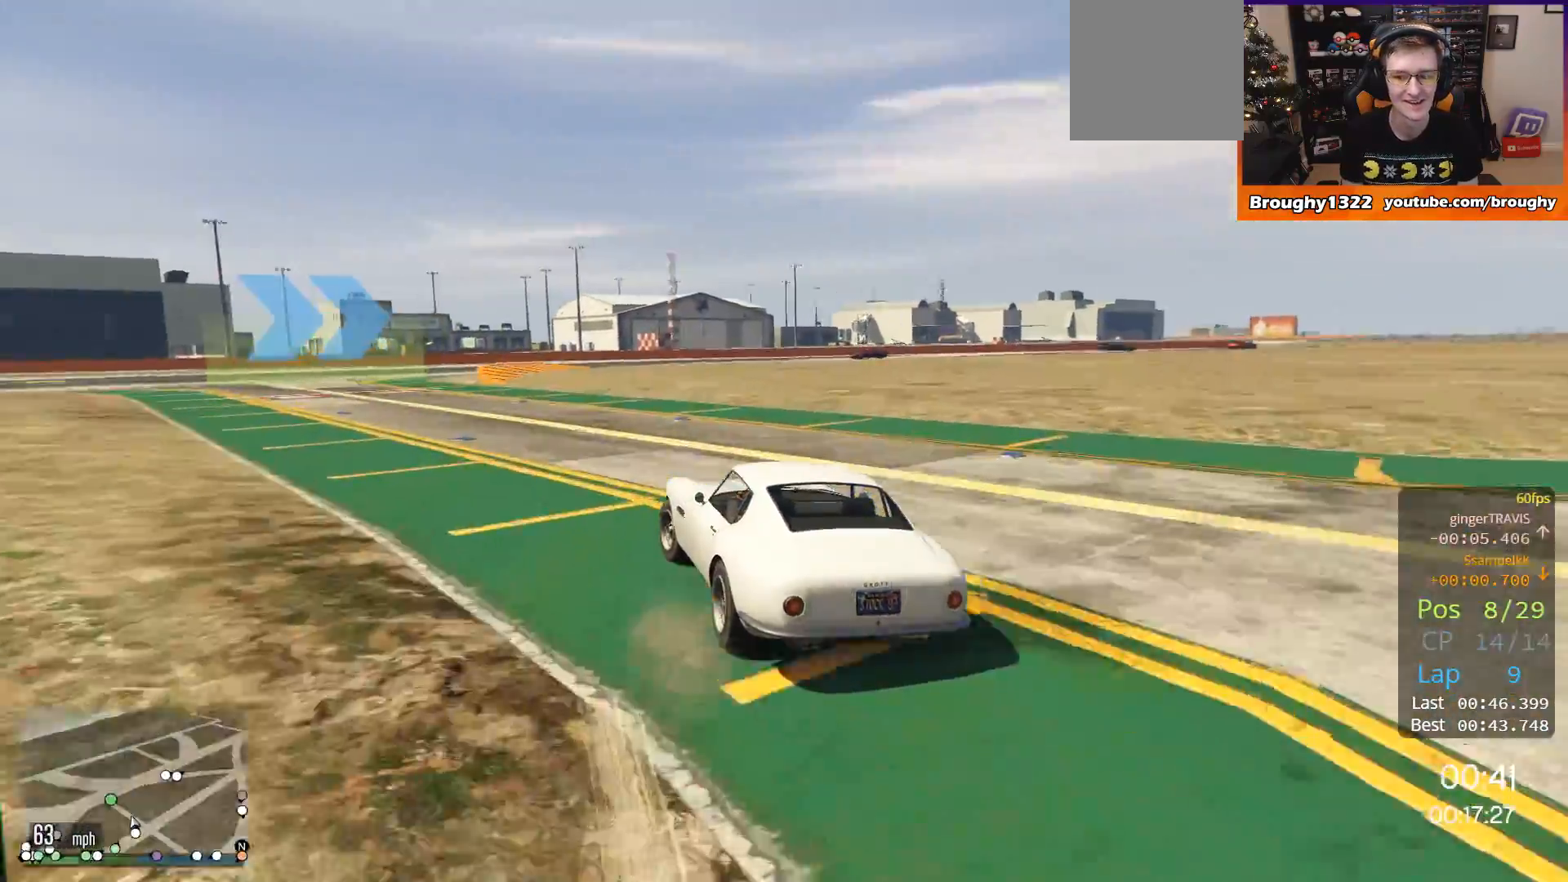
{"buttons": ["R2"], "left_stick": "center", "right_stick": "center", "events": [[451, "left_stick", "center"]]}
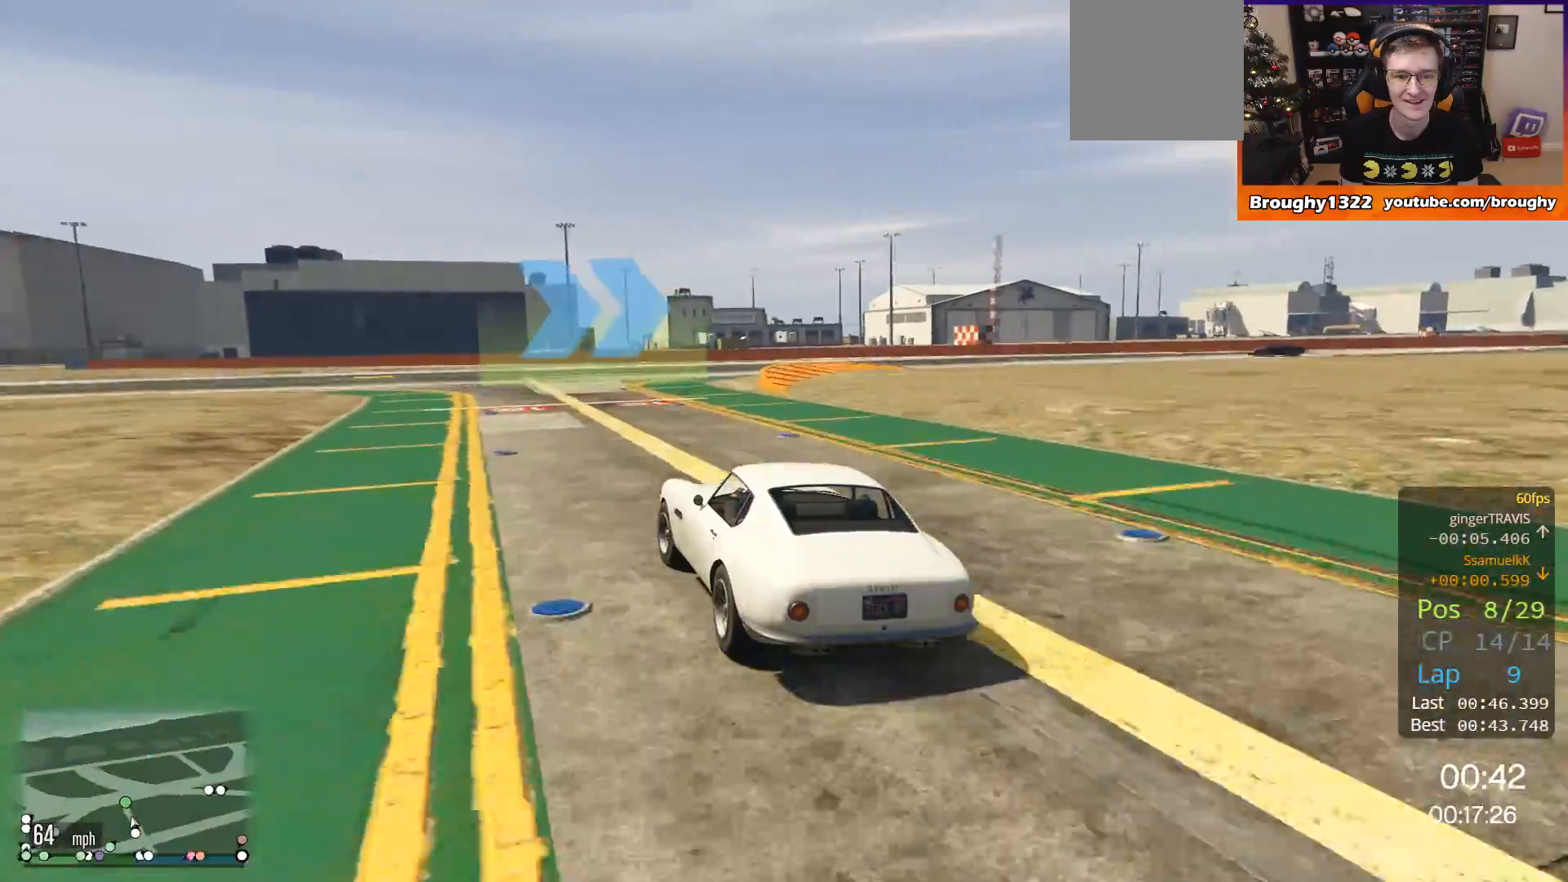
{"buttons": ["R2"], "left_stick": "right", "right_stick": "center", "events": [[67, "left_stick", "right"]]}
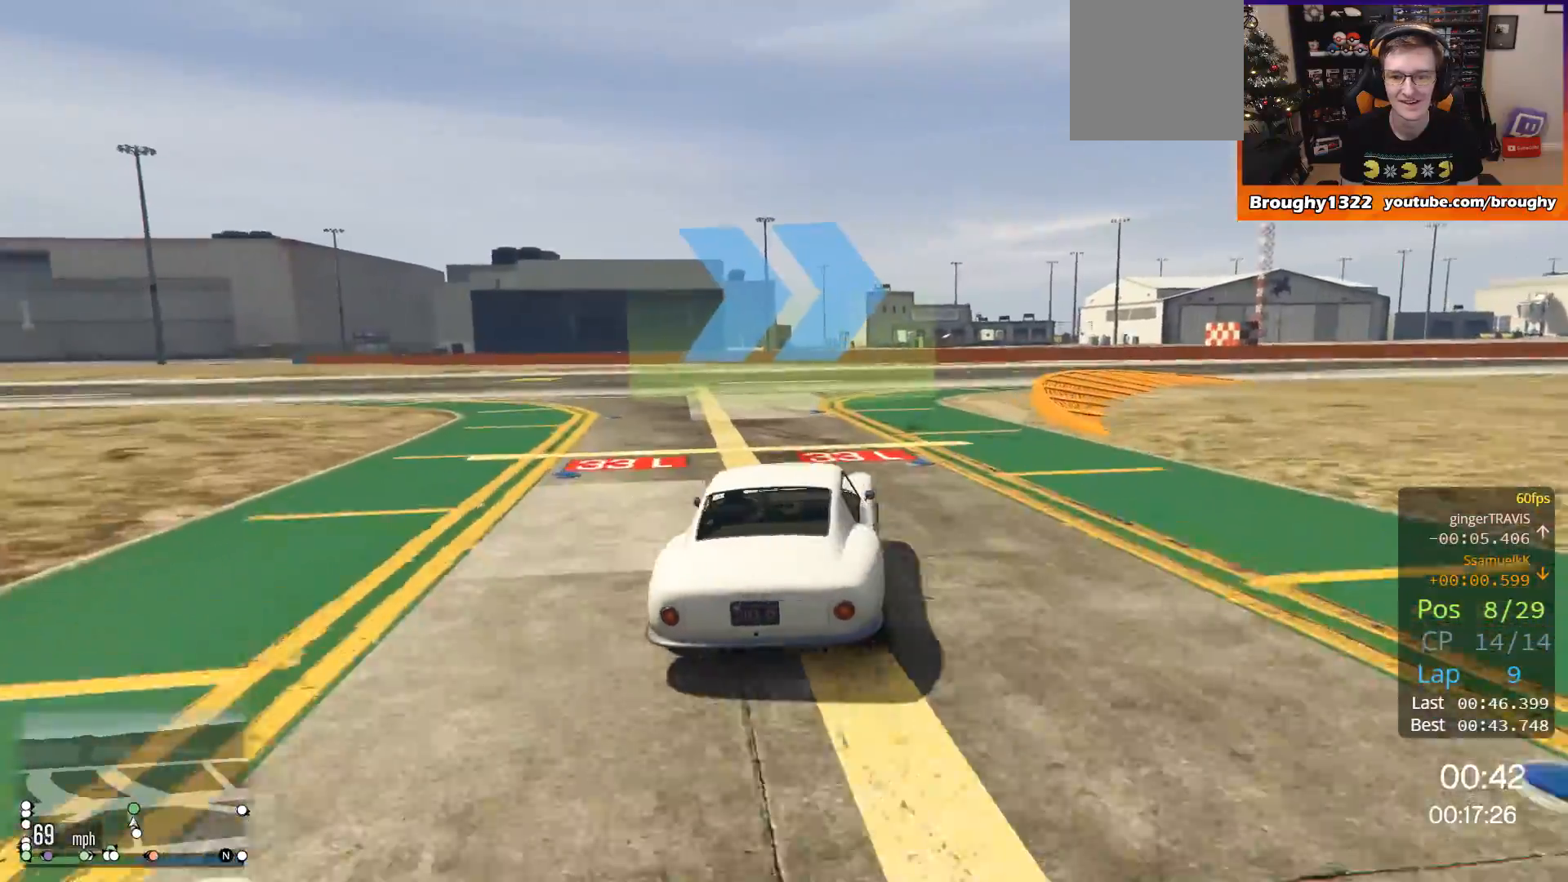
{"buttons": ["R2"], "left_stick": "right", "right_stick": "center", "events": []}
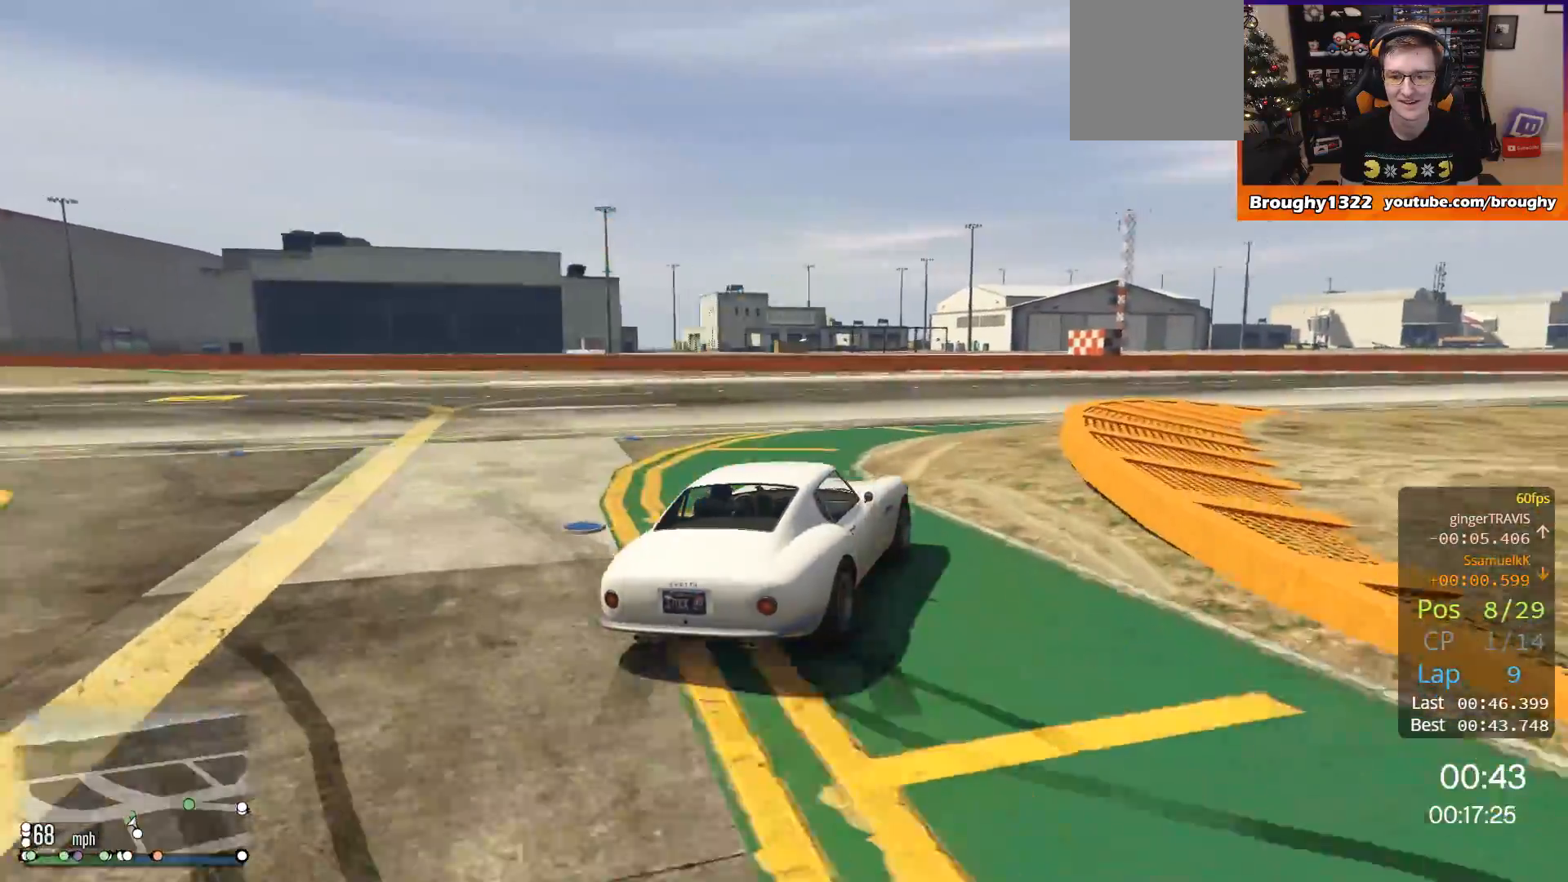
{"buttons": ["R2"], "left_stick": "right", "right_stick": "center", "events": [[167, "left_stick", "center"], [367, "left_stick", "right"]]}
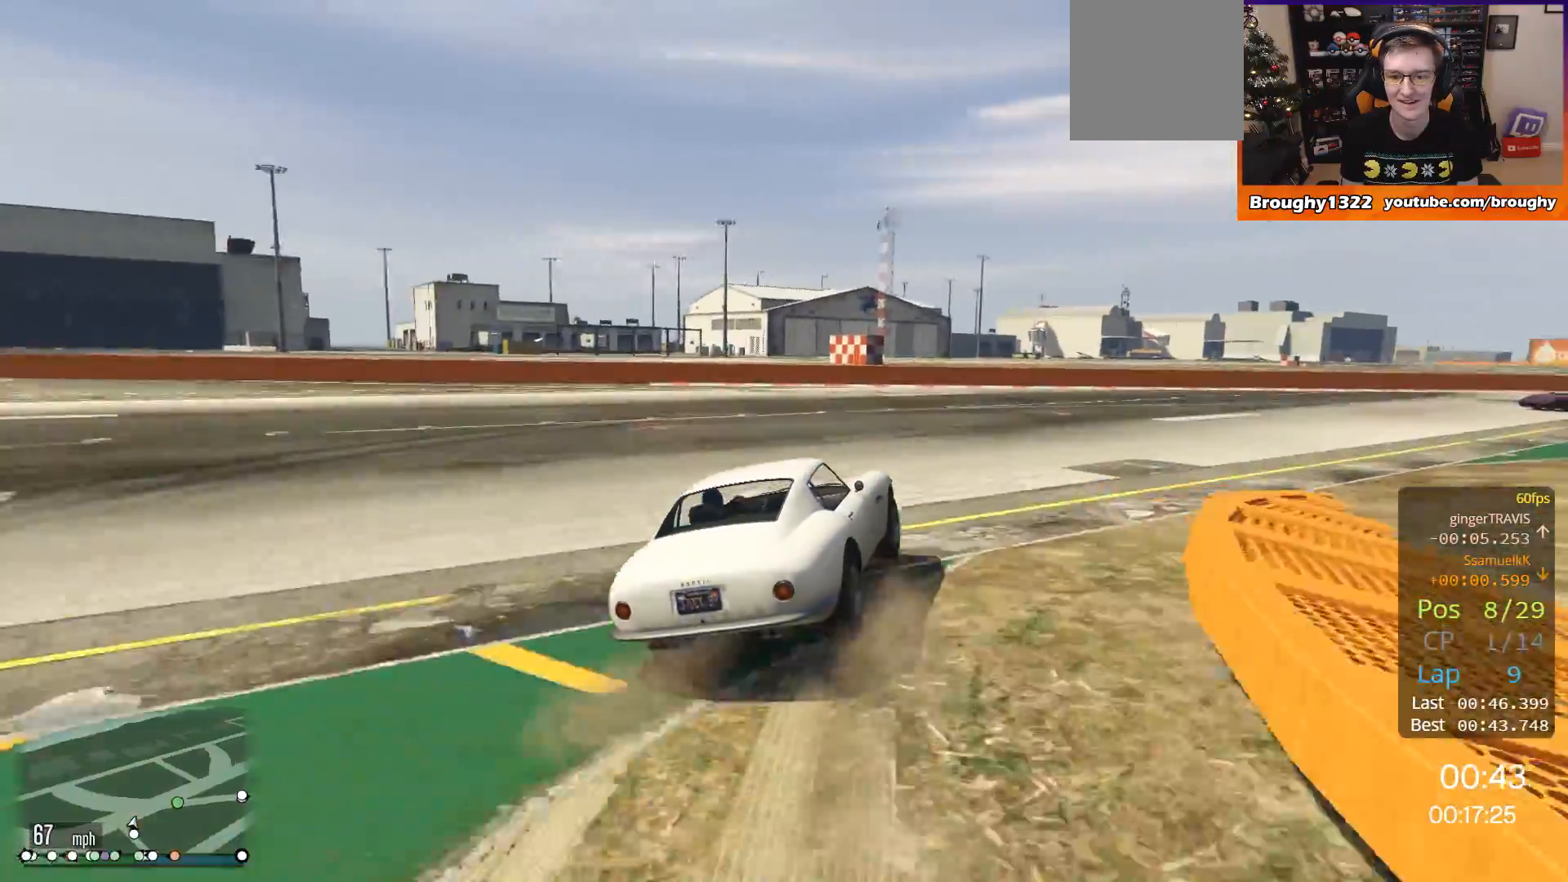
{"buttons": ["R2"], "left_stick": "center", "right_stick": "center", "events": [[434, "left_stick", "center"]]}
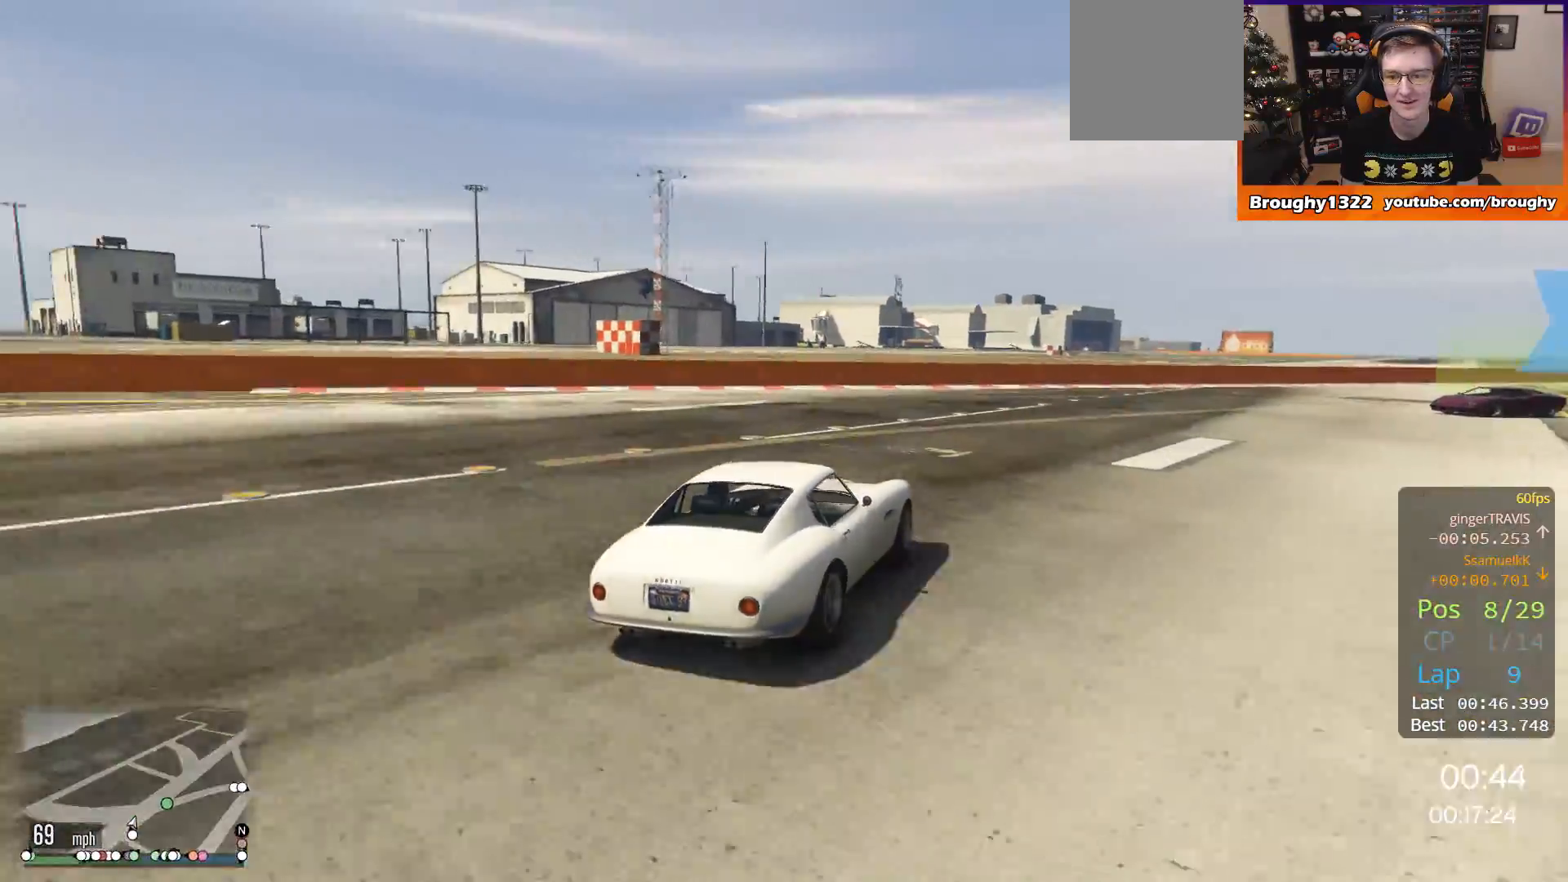
{"buttons": ["R2"], "left_stick": "right", "right_stick": "center", "events": [[67, "left_stick", "right"], [300, "left_stick", "center"], [400, "left_stick", "right"]]}
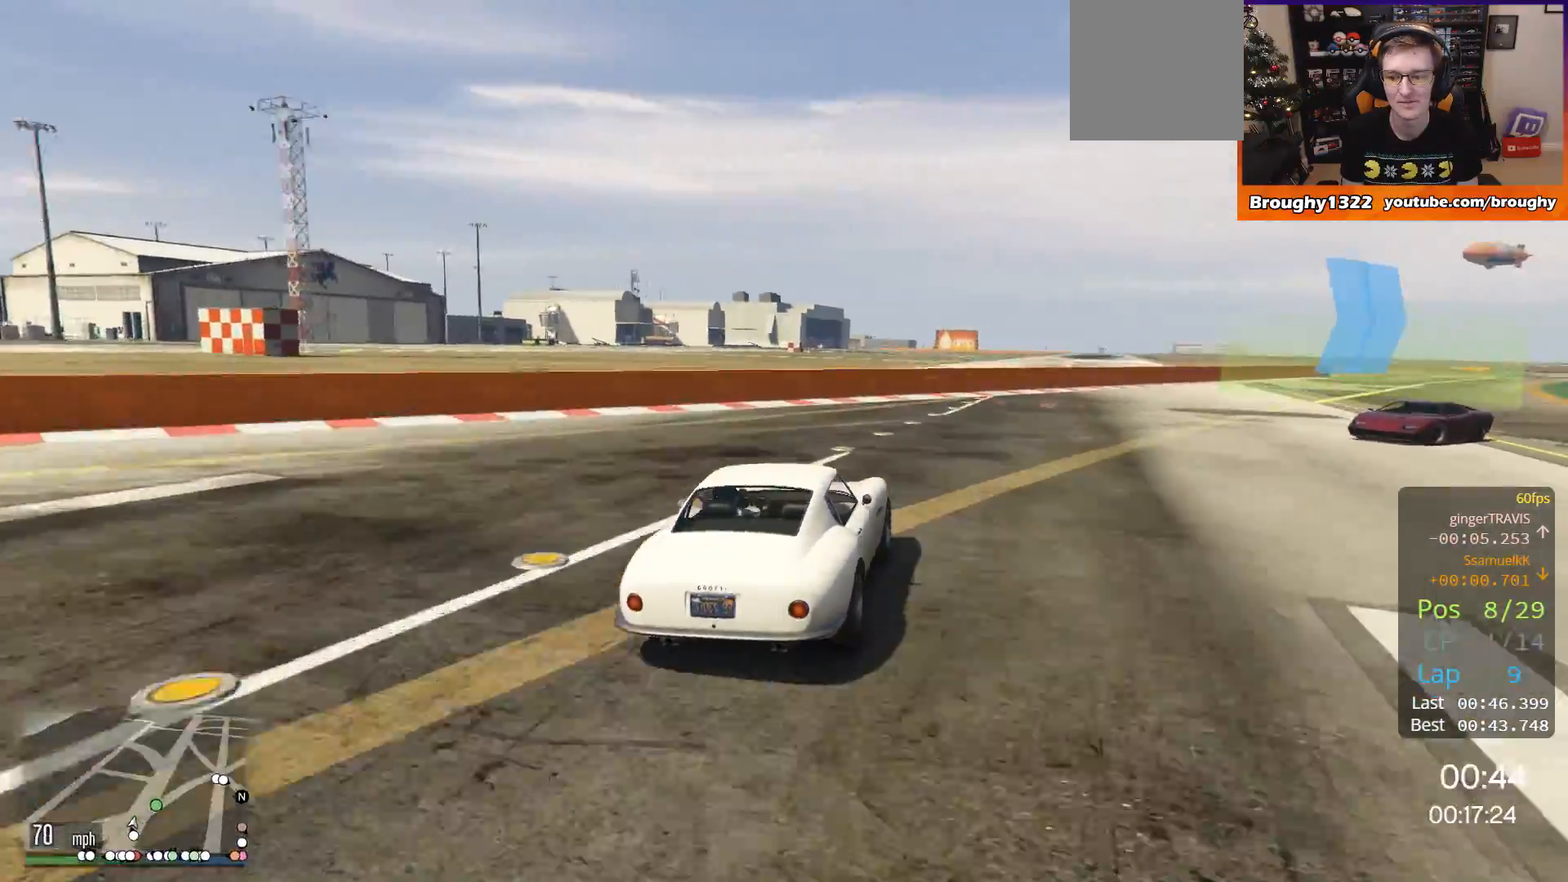
{"buttons": ["R2"], "left_stick": "right", "right_stick": "center", "events": [[134, "left_stick", "center"], [234, "left_stick", "right"]]}
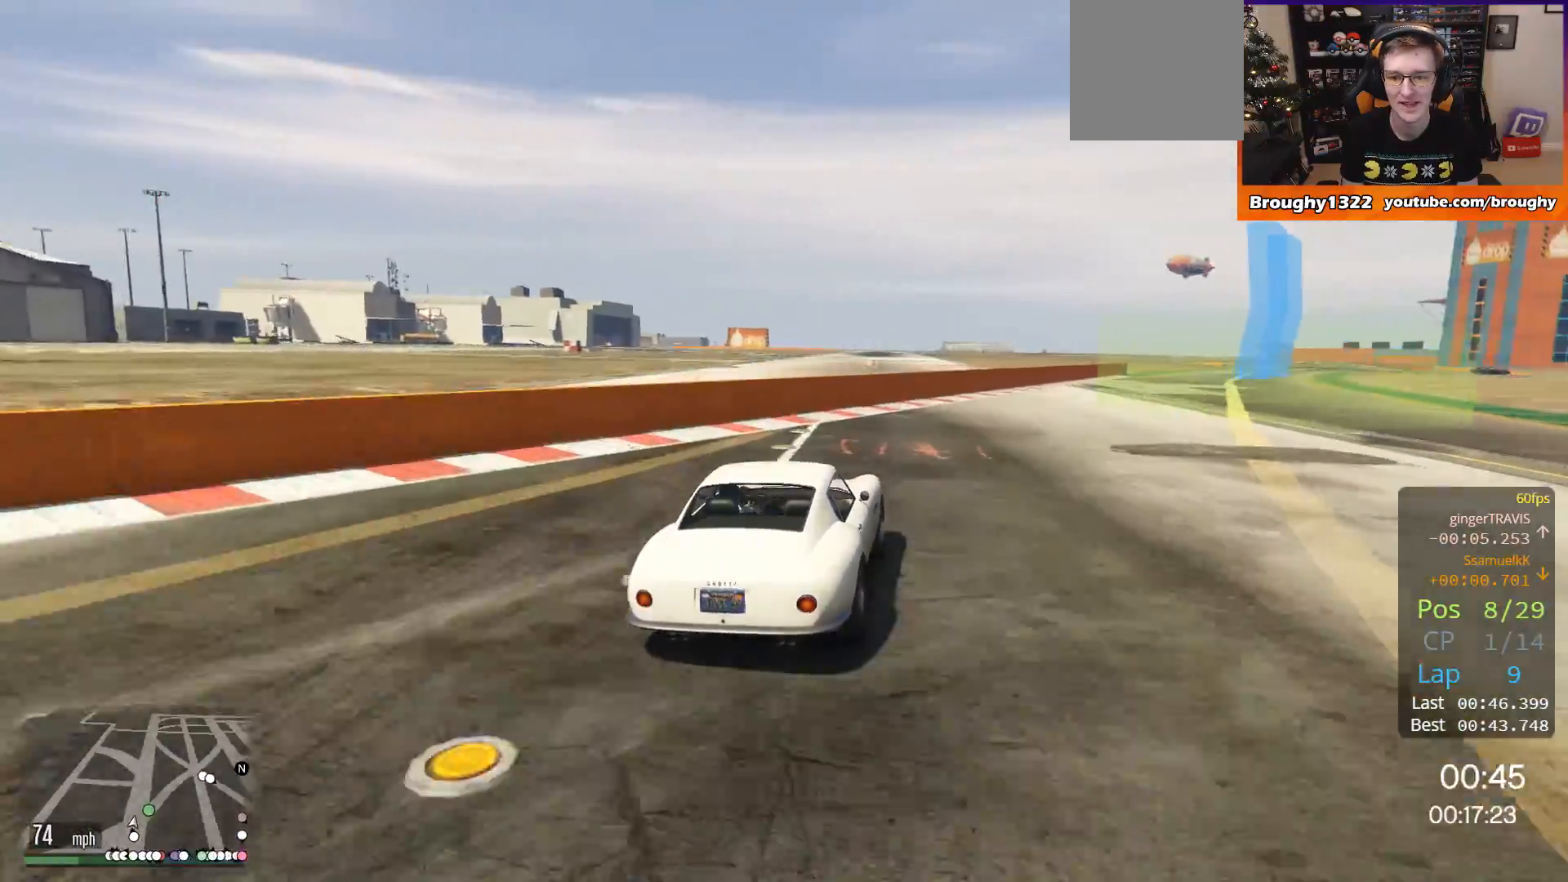
{"buttons": ["R2"], "left_stick": "center", "right_stick": "center", "events": [[100, "left_stick", "center"], [200, "left_stick", "right"], [367, "left_stick", "center"]]}
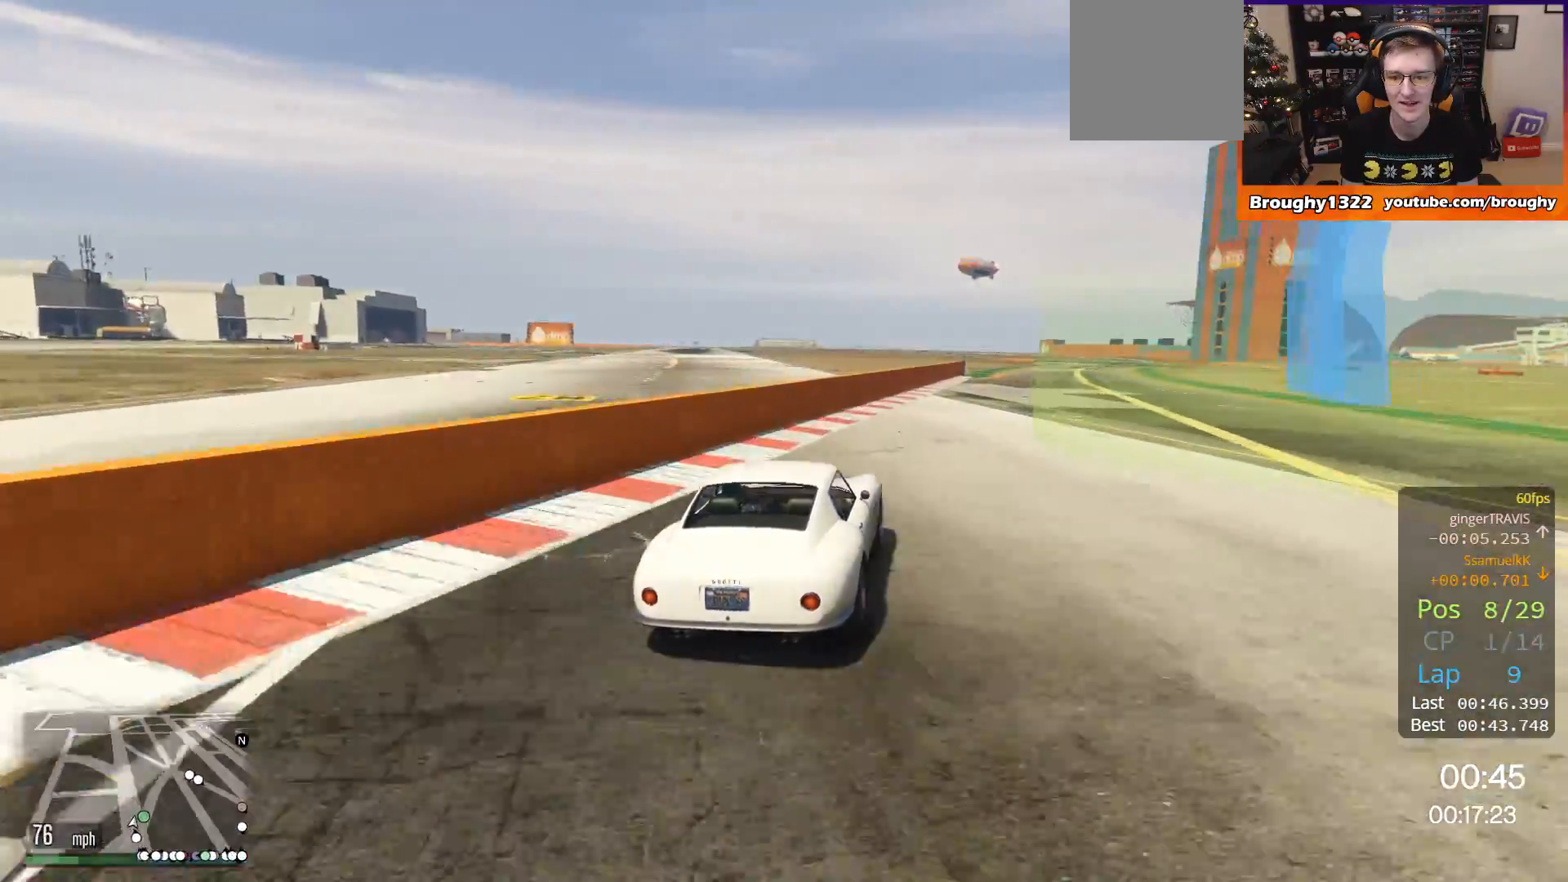
{"buttons": ["R2"], "left_stick": "center", "right_stick": "center", "events": [[100, "left_stick", "right"], [201, "left_stick", "center"]]}
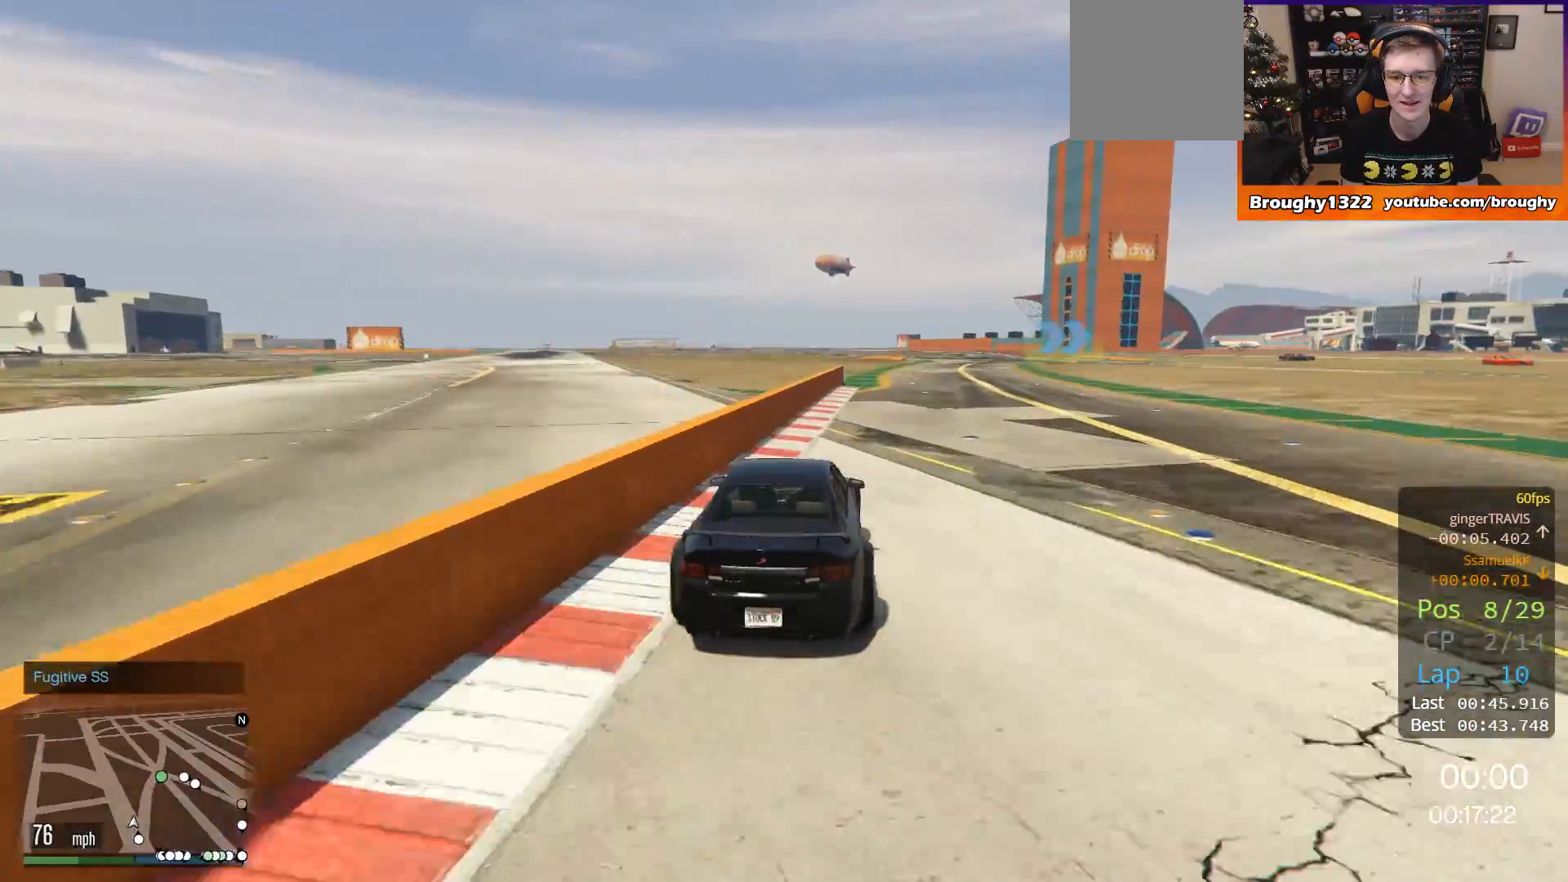
{"buttons": ["R2"], "left_stick": "center", "right_stick": "center", "events": [[33, "left_stick", "right"], [167, "left_stick", "center"], [400, "left_stick", "right"], [500, "left_stick", "center"]]}
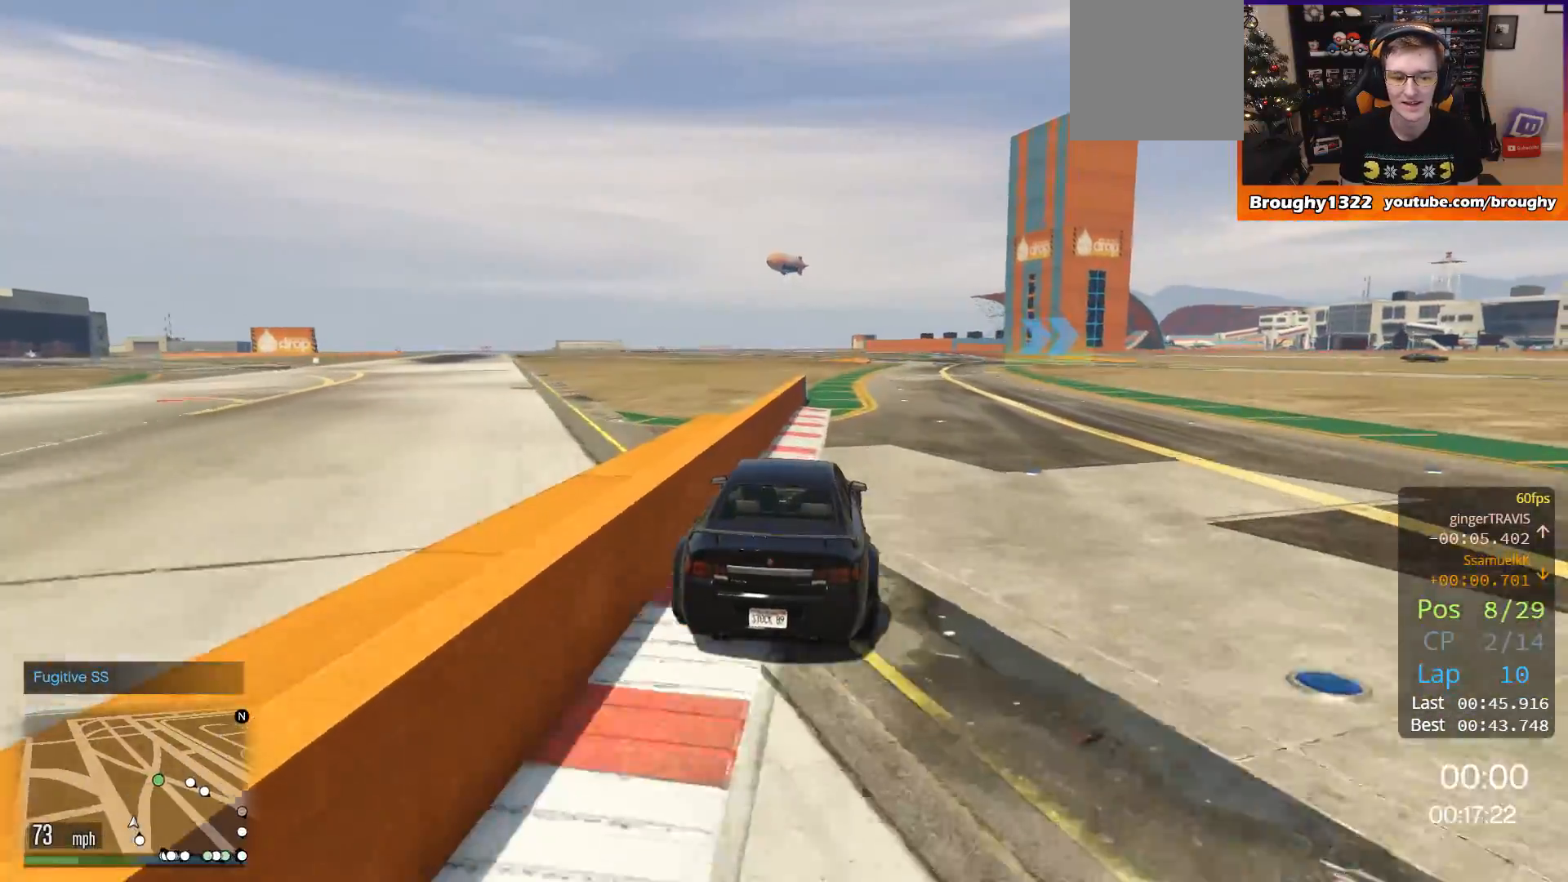
{"buttons": ["R2"], "left_stick": "center", "right_stick": "center", "events": []}
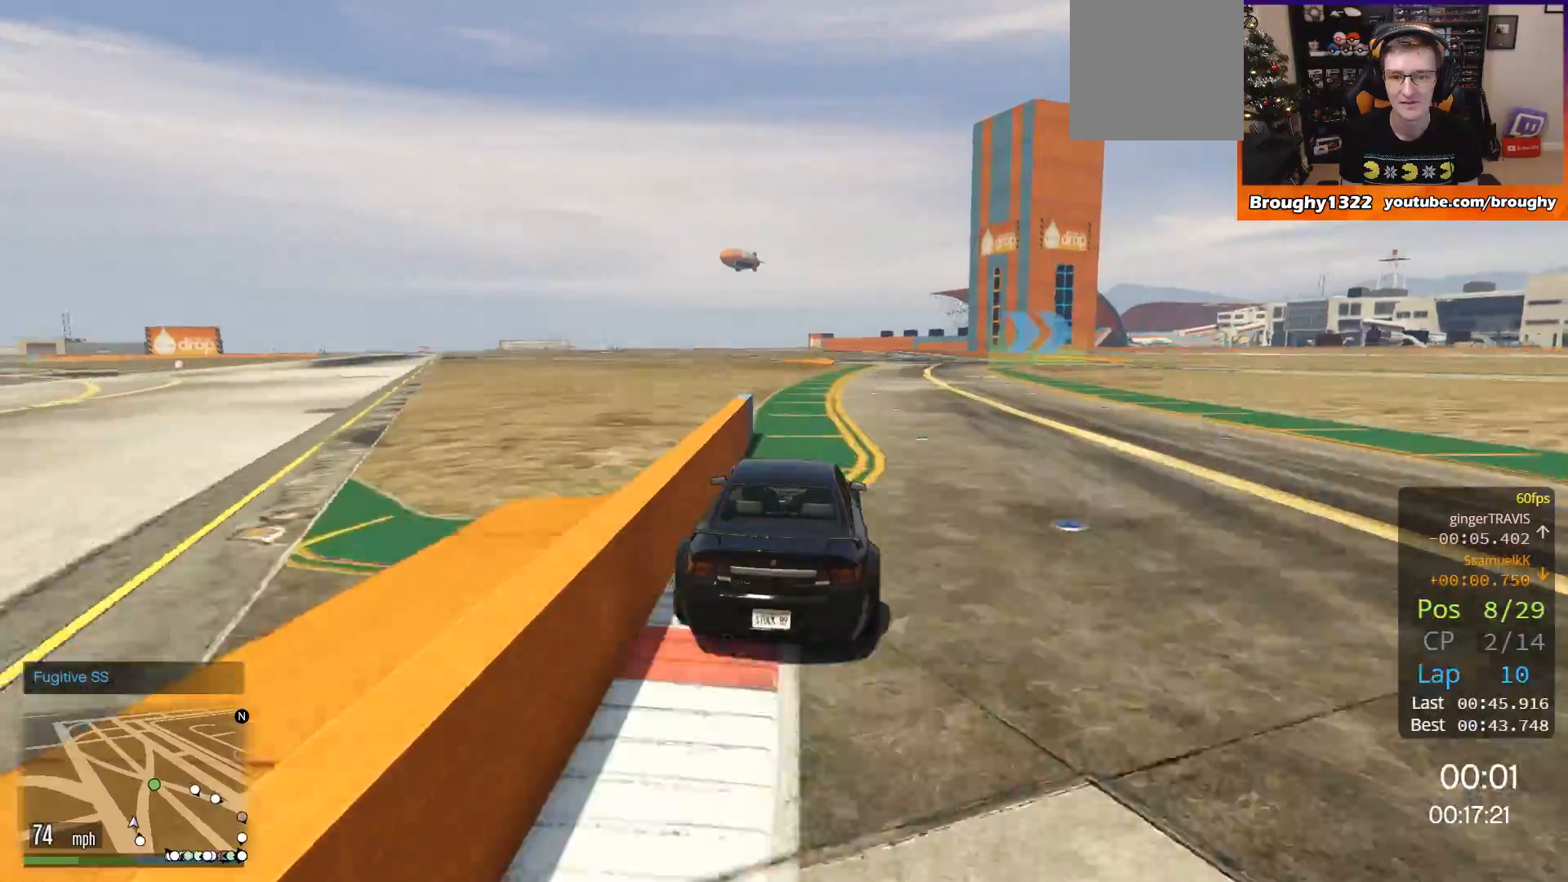
{"buttons": ["R2"], "left_stick": "center", "right_stick": "center", "events": []}
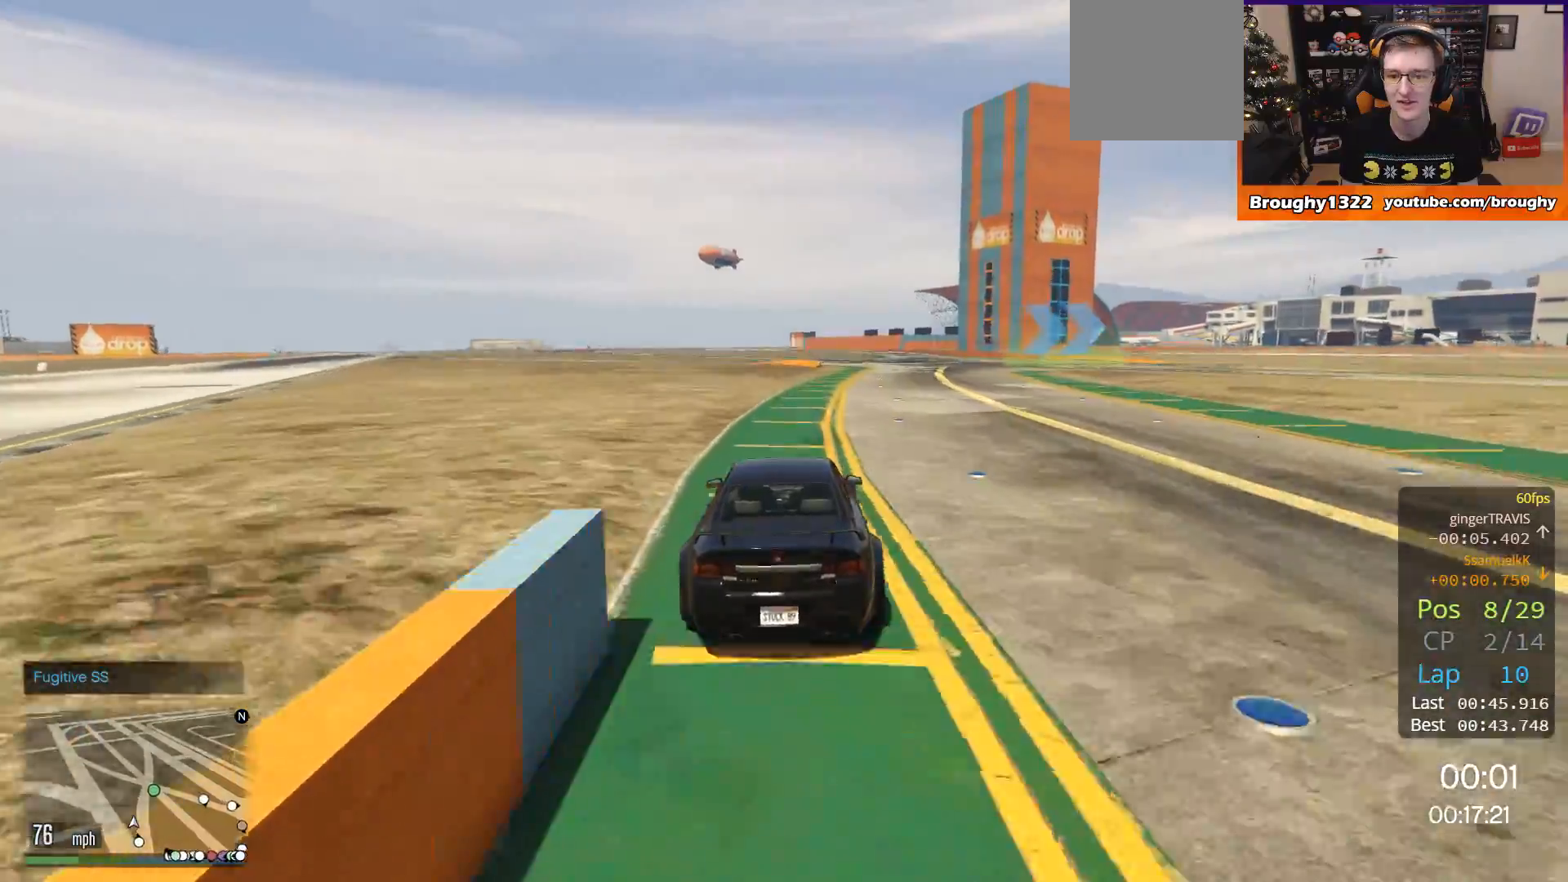
{"buttons": ["R2"], "left_stick": "right", "right_stick": "center", "events": [[301, "left_stick", "right"]]}
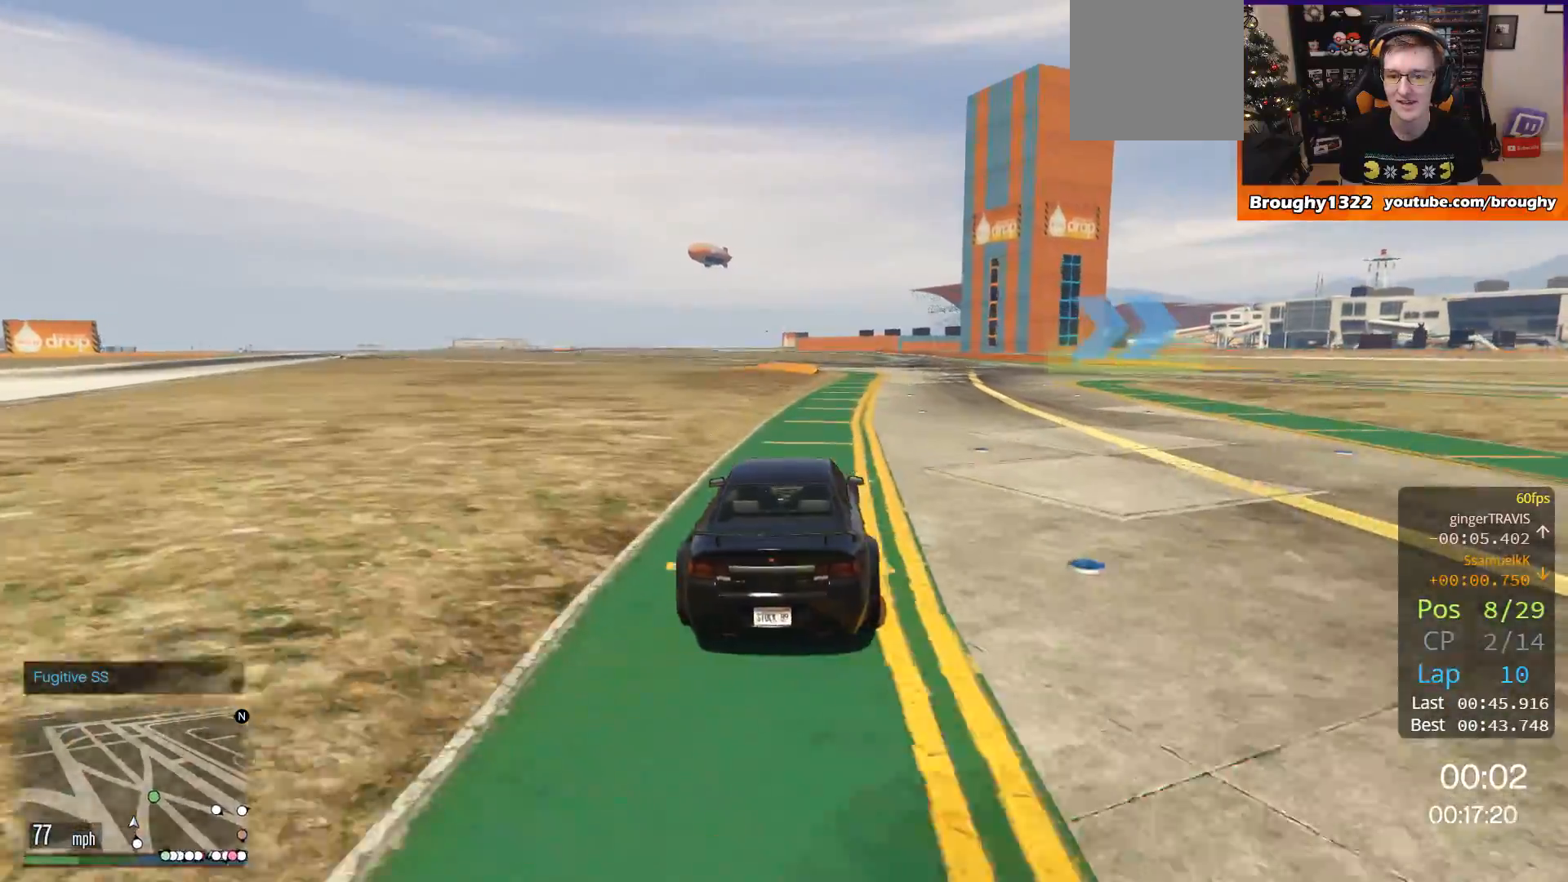
{"buttons": ["R2"], "left_stick": "right", "right_stick": "center", "events": [[233, "left_stick", "center"], [367, "left_stick", "right"]]}
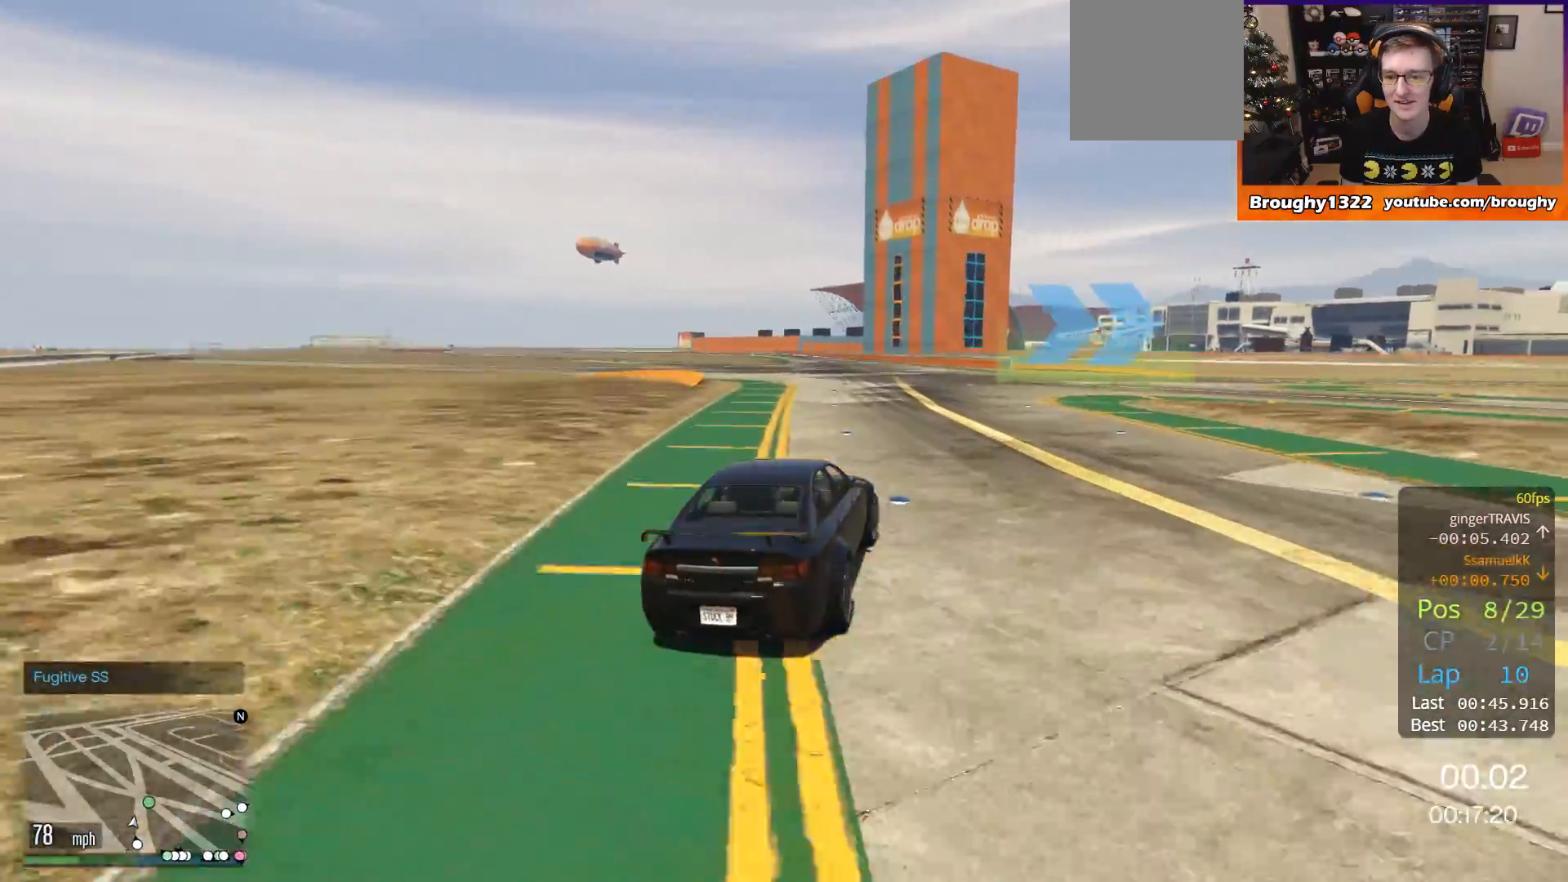
{"buttons": ["R2"], "left_stick": "right", "right_stick": "center", "events": [[67, "left_stick", "center"], [134, "left_stick", "right"]]}
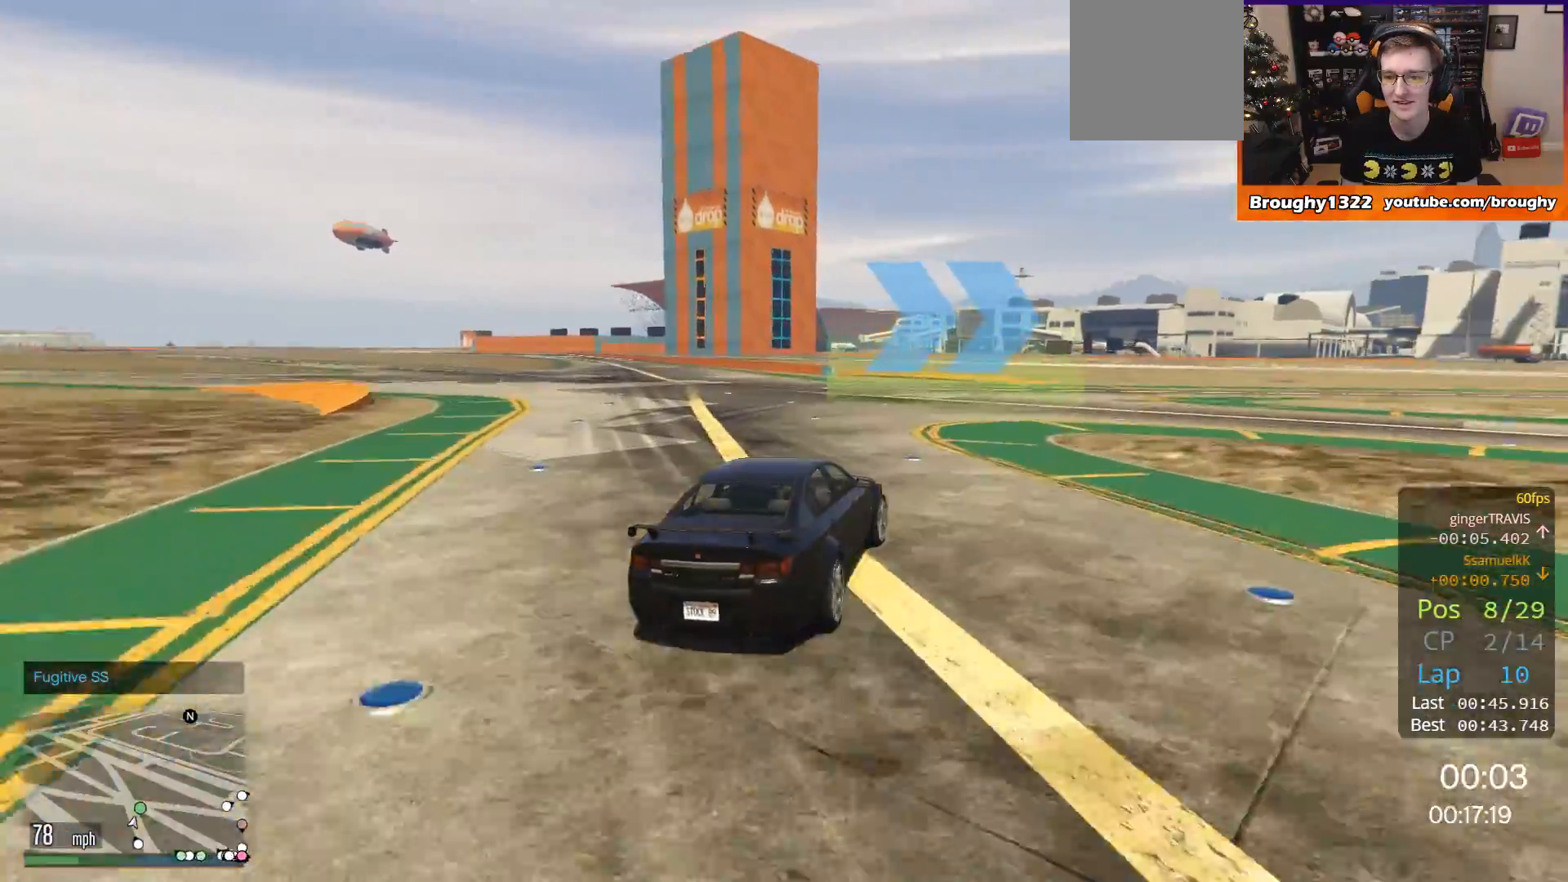
{"buttons": [], "left_stick": "right", "right_stick": "center", "events": [[367, "R2", "up"]]}